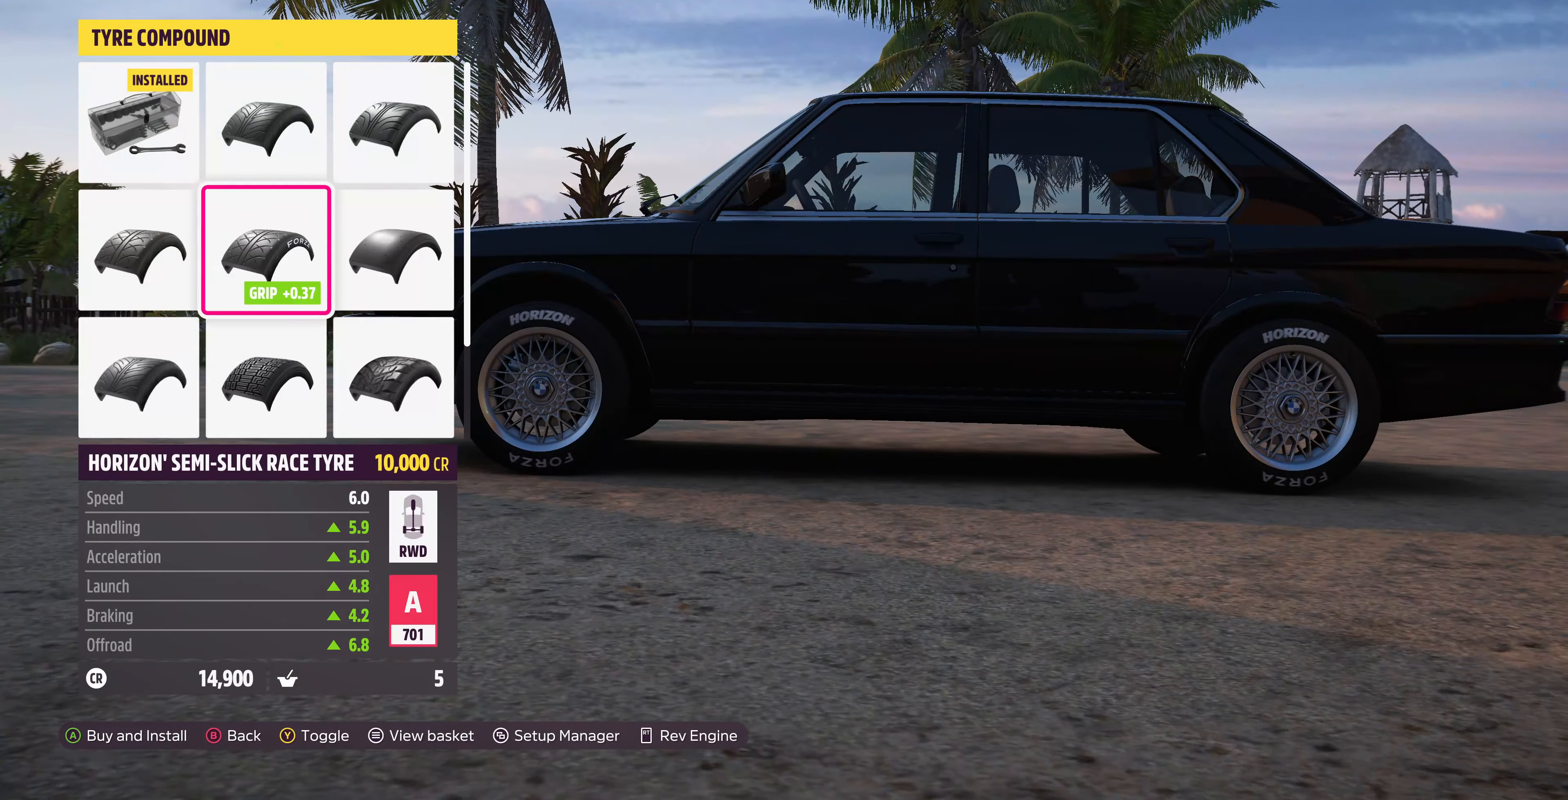
Gameplay with a controller (PlayStation layout); each line is a JSON object with the inputs held at the frame after it. "events" lists button and stick changes between this image and that frame as [ms after this image, input, new state], when the widget could be followed in between.
{"buttons": [], "left_stick": "center", "right_stick": "center", "events": [[67, "DPAD_LEFT", "up"], [200, "DPAD_DOWN", "down"], [300, "DPAD_DOWN", "up"], [433, "DPAD_RIGHT", "down"], [500, "DPAD_RIGHT", "up"]]}
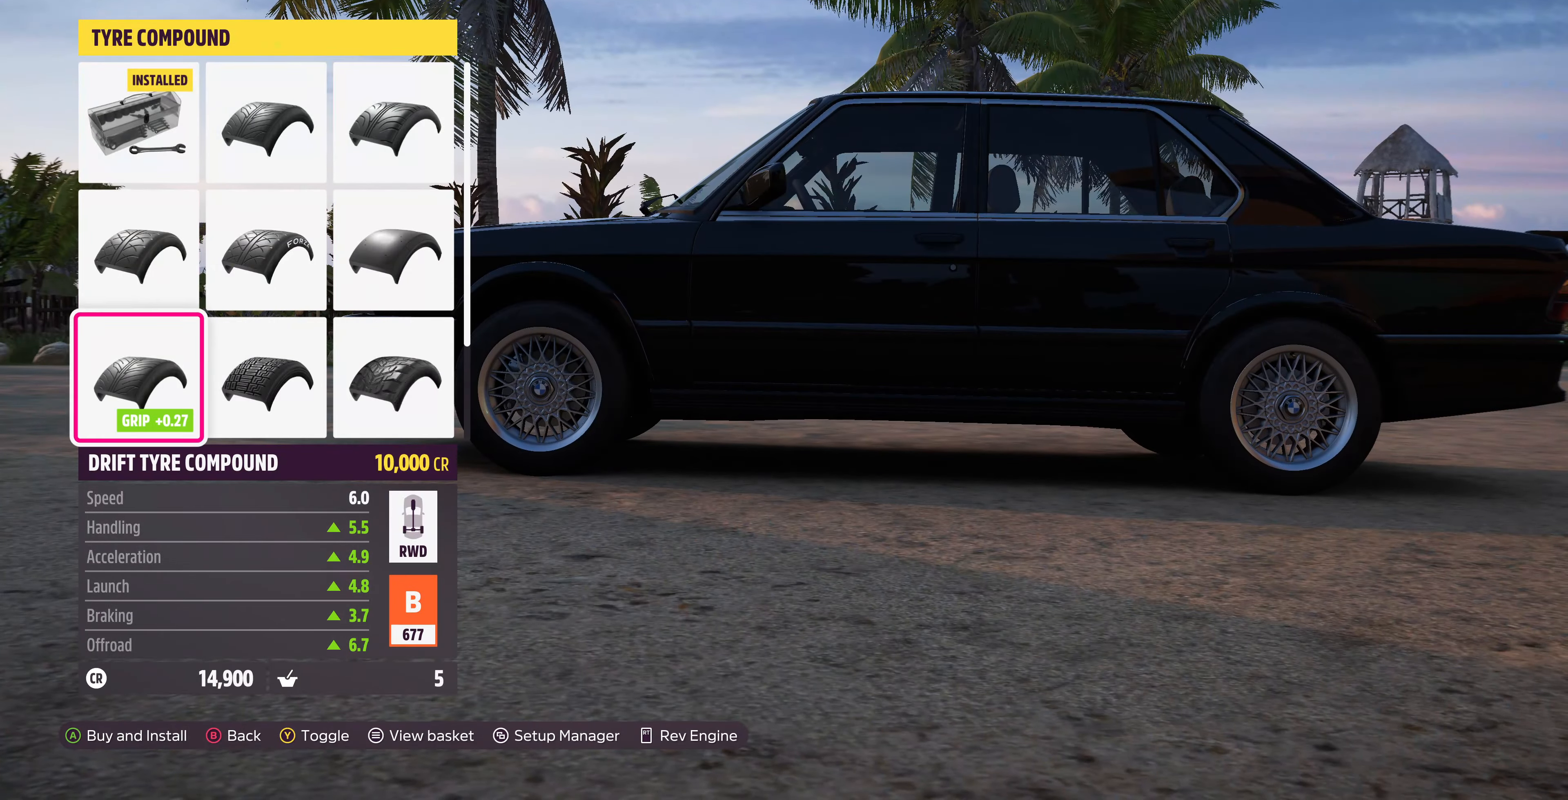
{"buttons": ["DPAD_DOWN"], "left_stick": "center", "right_stick": "center", "events": [[133, "DPAD_RIGHT", "down"], [233, "DPAD_RIGHT", "up"], [400, "DPAD_DOWN", "down"]]}
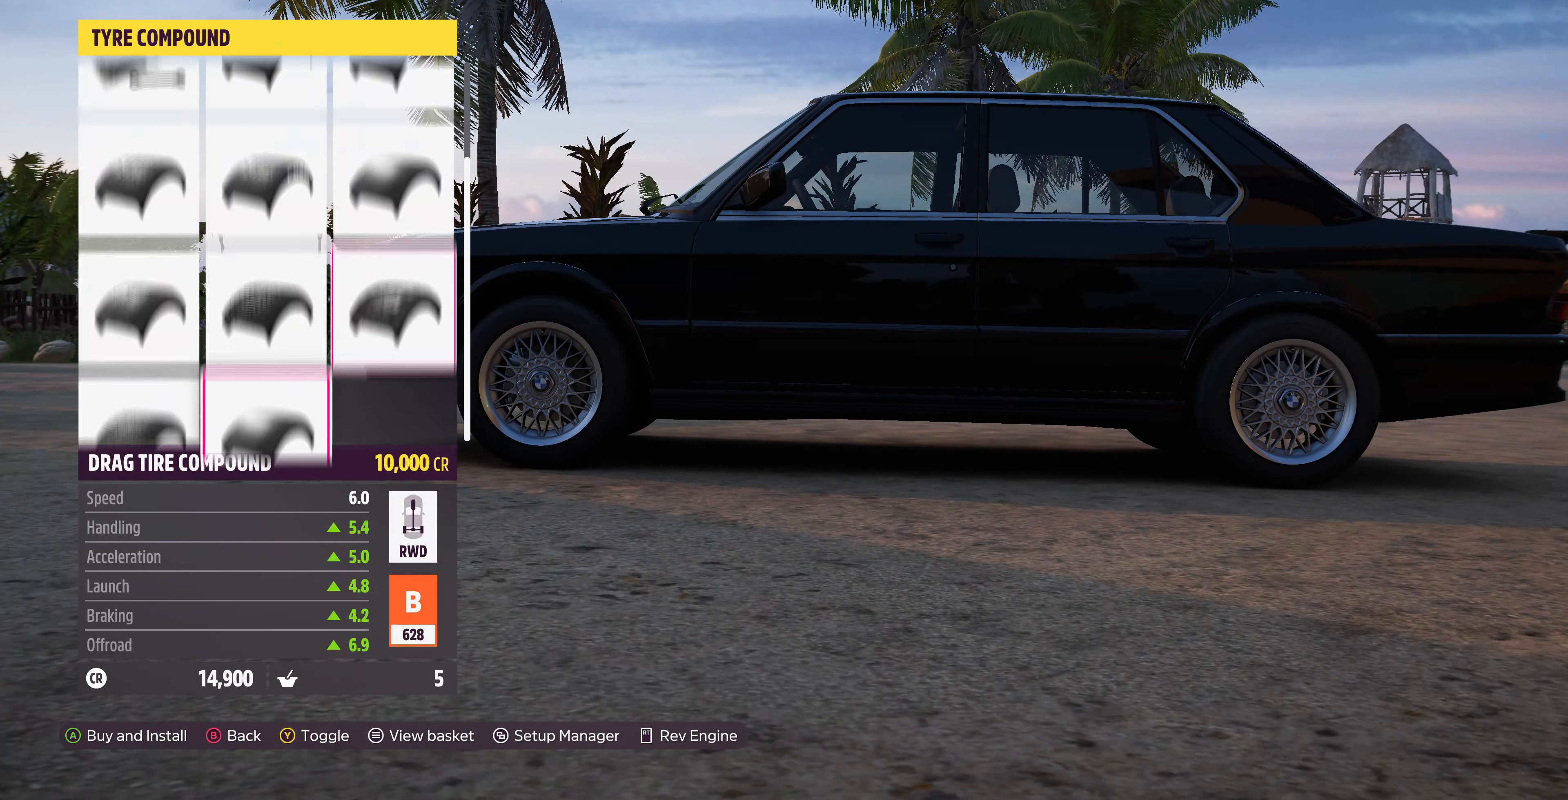
{"buttons": ["DPAD_LEFT"], "left_stick": "center", "right_stick": "center", "events": [[33, "DPAD_DOWN", "up"], [267, "DPAD_LEFT", "down"], [367, "DPAD_LEFT", "up"], [500, "DPAD_LEFT", "down"]]}
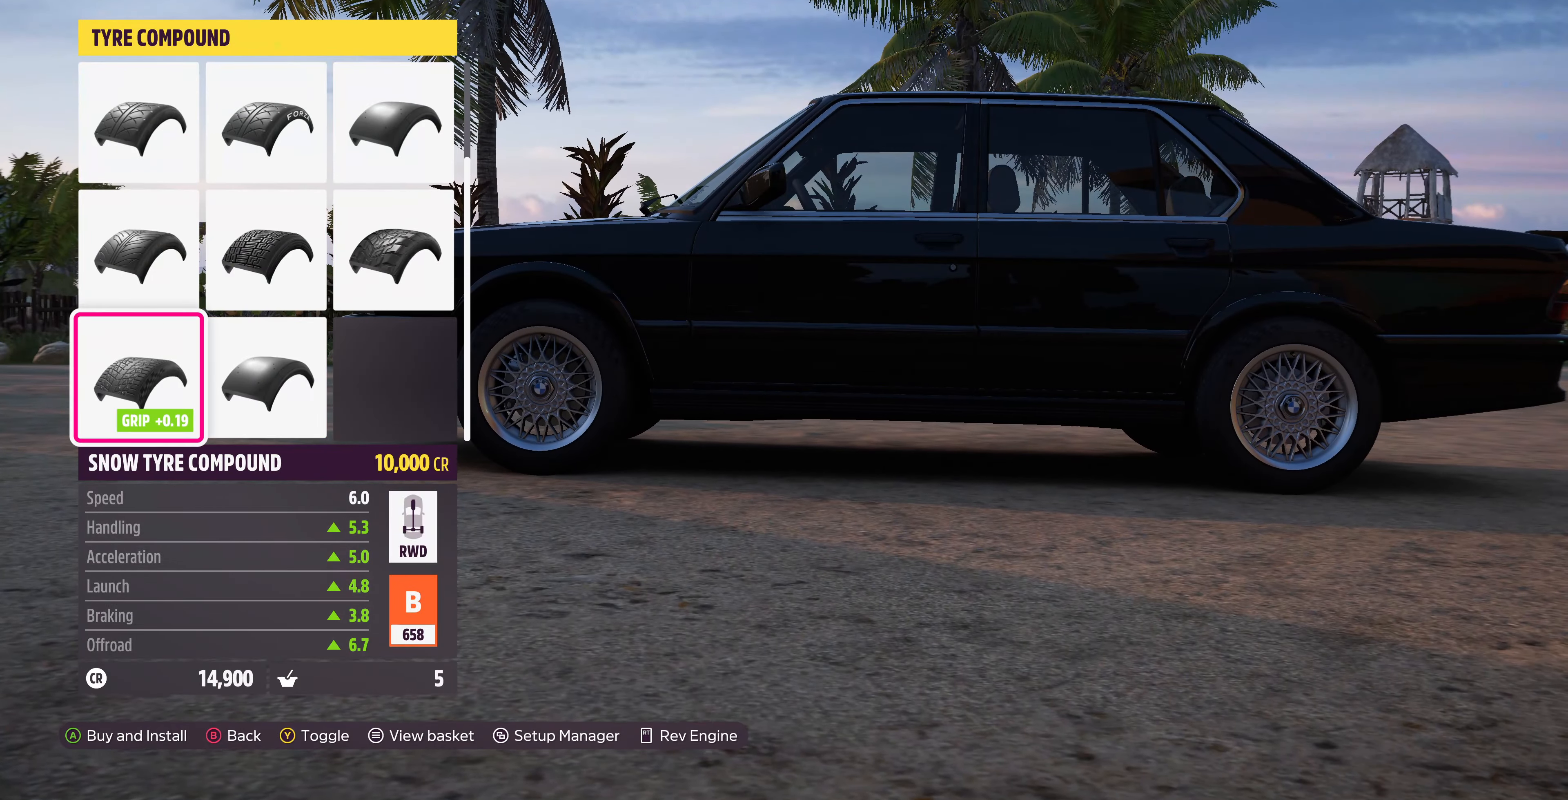
{"buttons": [], "left_stick": "center", "right_stick": "center", "events": [[67, "DPAD_LEFT", "up"], [267, "DPAD_DOWN", "down"], [367, "DPAD_DOWN", "up"]]}
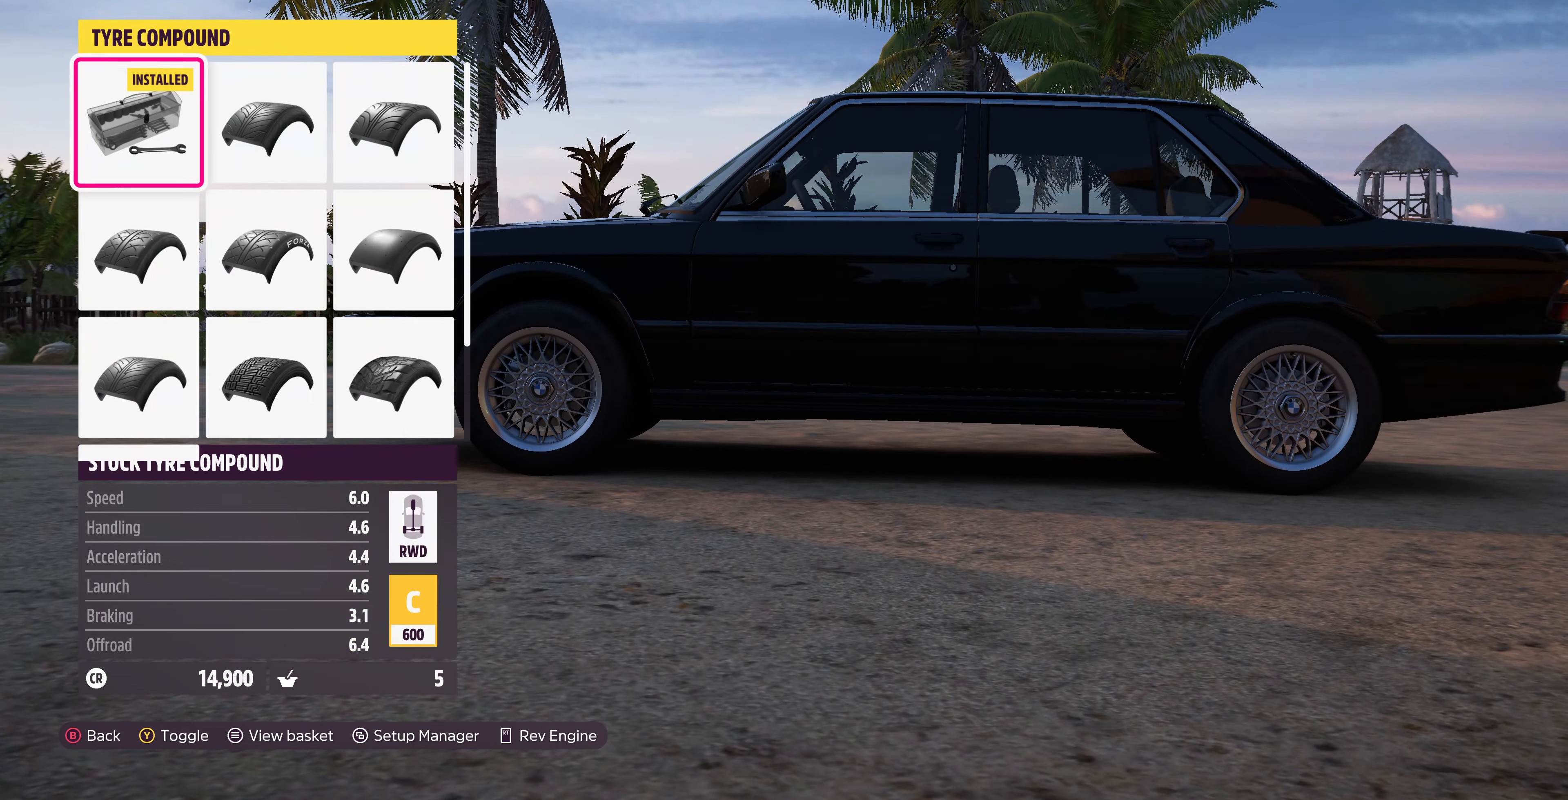
{"buttons": ["DPAD_RIGHT"], "left_stick": "center", "right_stick": "center", "events": [[200, "DPAD_RIGHT", "down"], [300, "DPAD_RIGHT", "up"], [500, "DPAD_RIGHT", "down"]]}
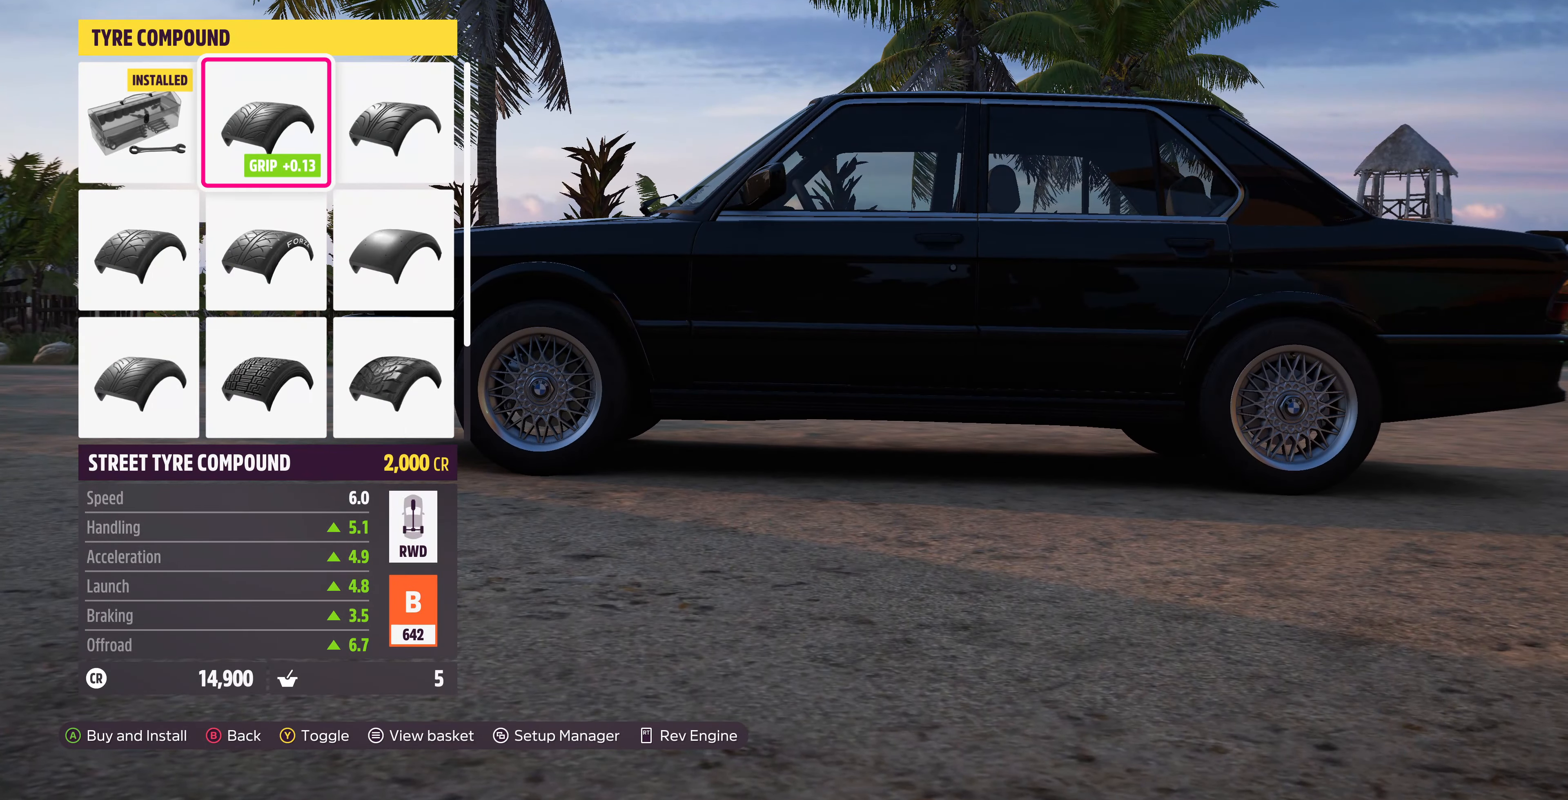
{"buttons": ["DPAD_LEFT"], "left_stick": "center", "right_stick": "center", "events": [[100, "DPAD_RIGHT", "up"], [233, "DPAD_DOWN", "down"], [300, "DPAD_DOWN", "up"], [467, "DPAD_LEFT", "down"]]}
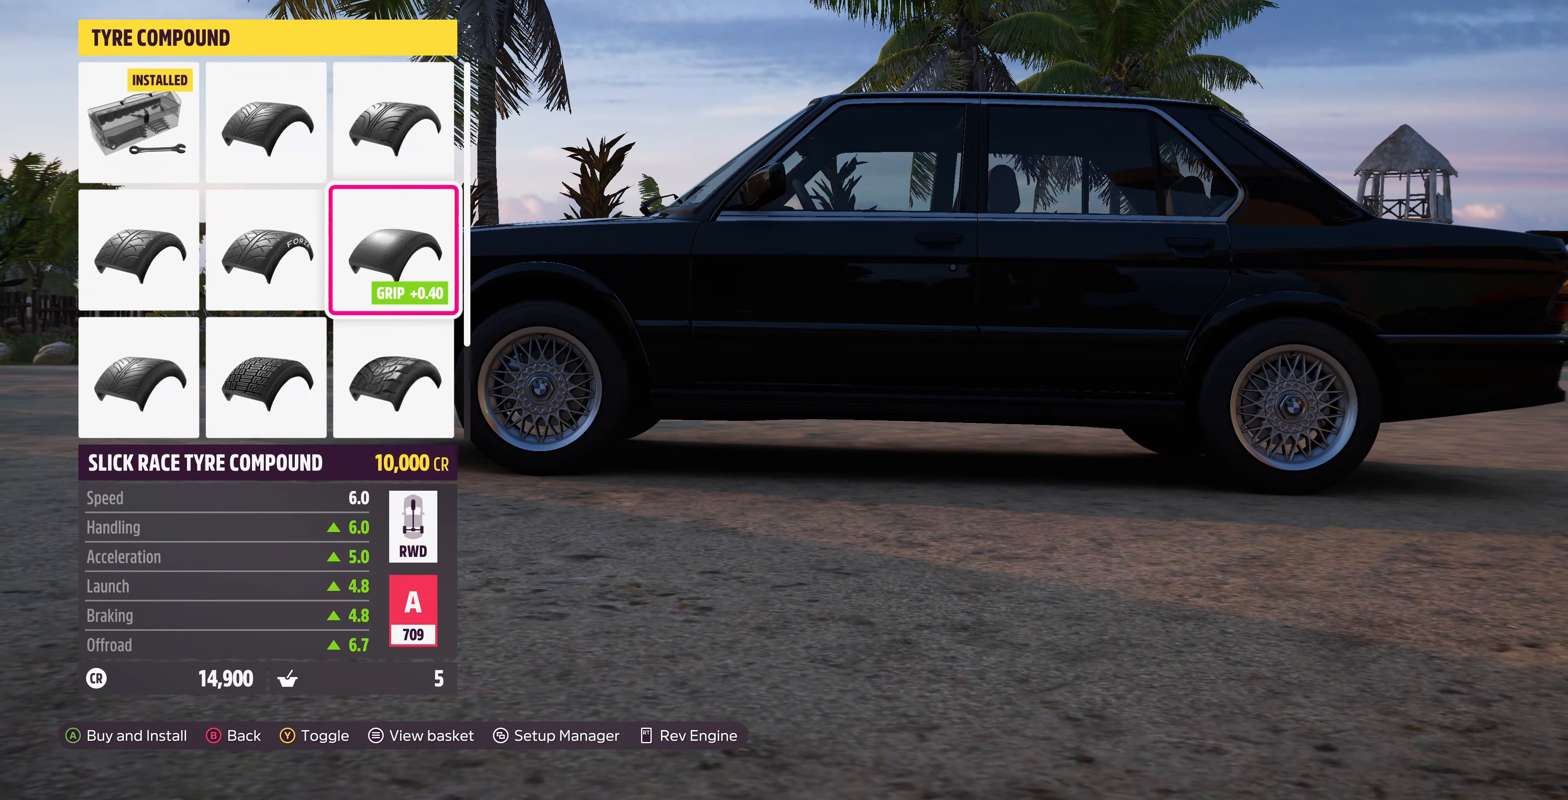
{"buttons": [], "left_stick": "center", "right_stick": "center", "events": [[33, "DPAD_LEFT", "up"], [200, "CIRCLE", "down"], [300, "CIRCLE", "up"]]}
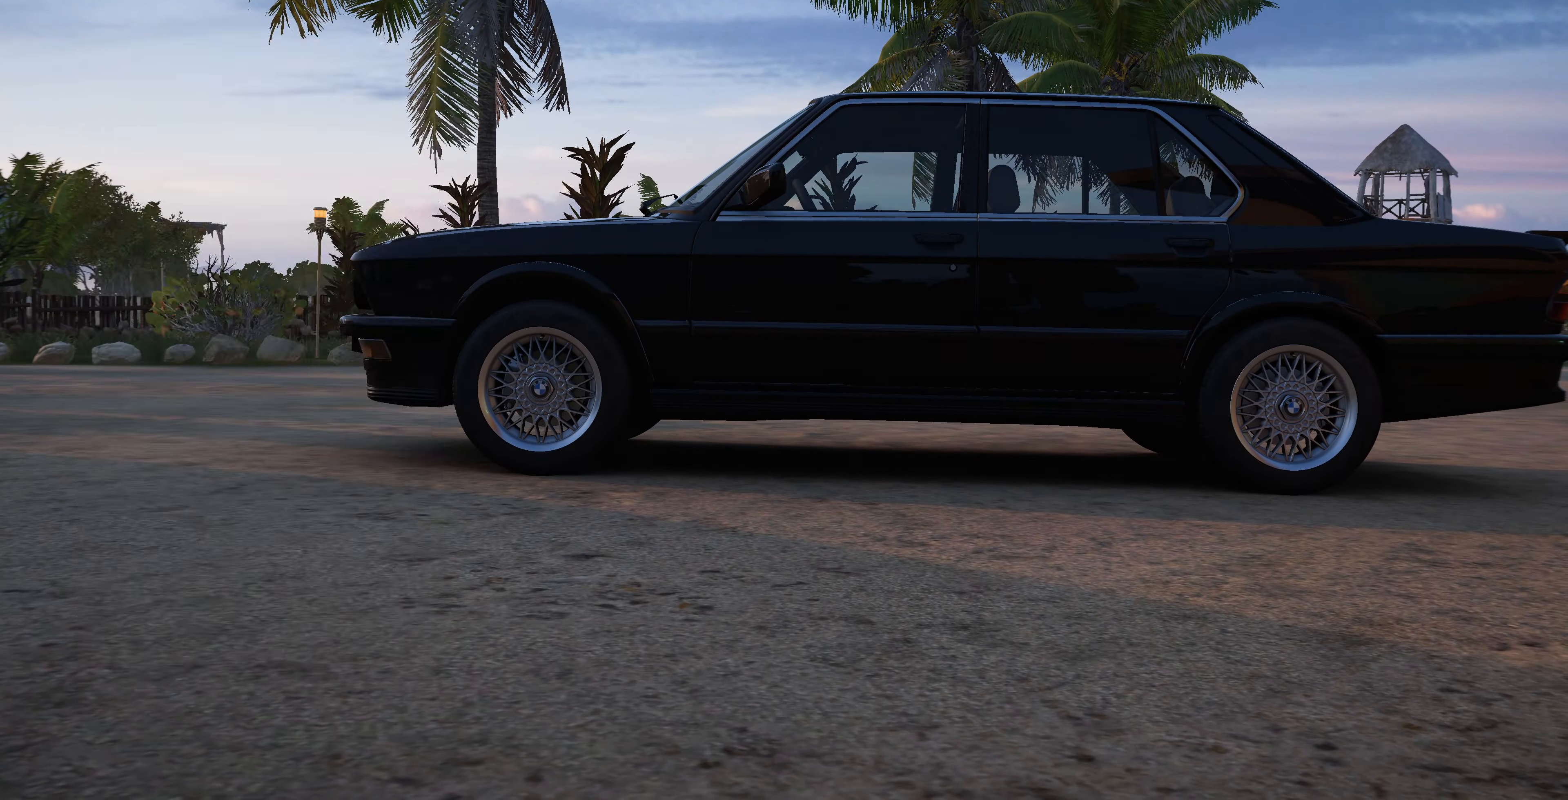
{"buttons": [], "left_stick": "center", "right_stick": "center", "events": []}
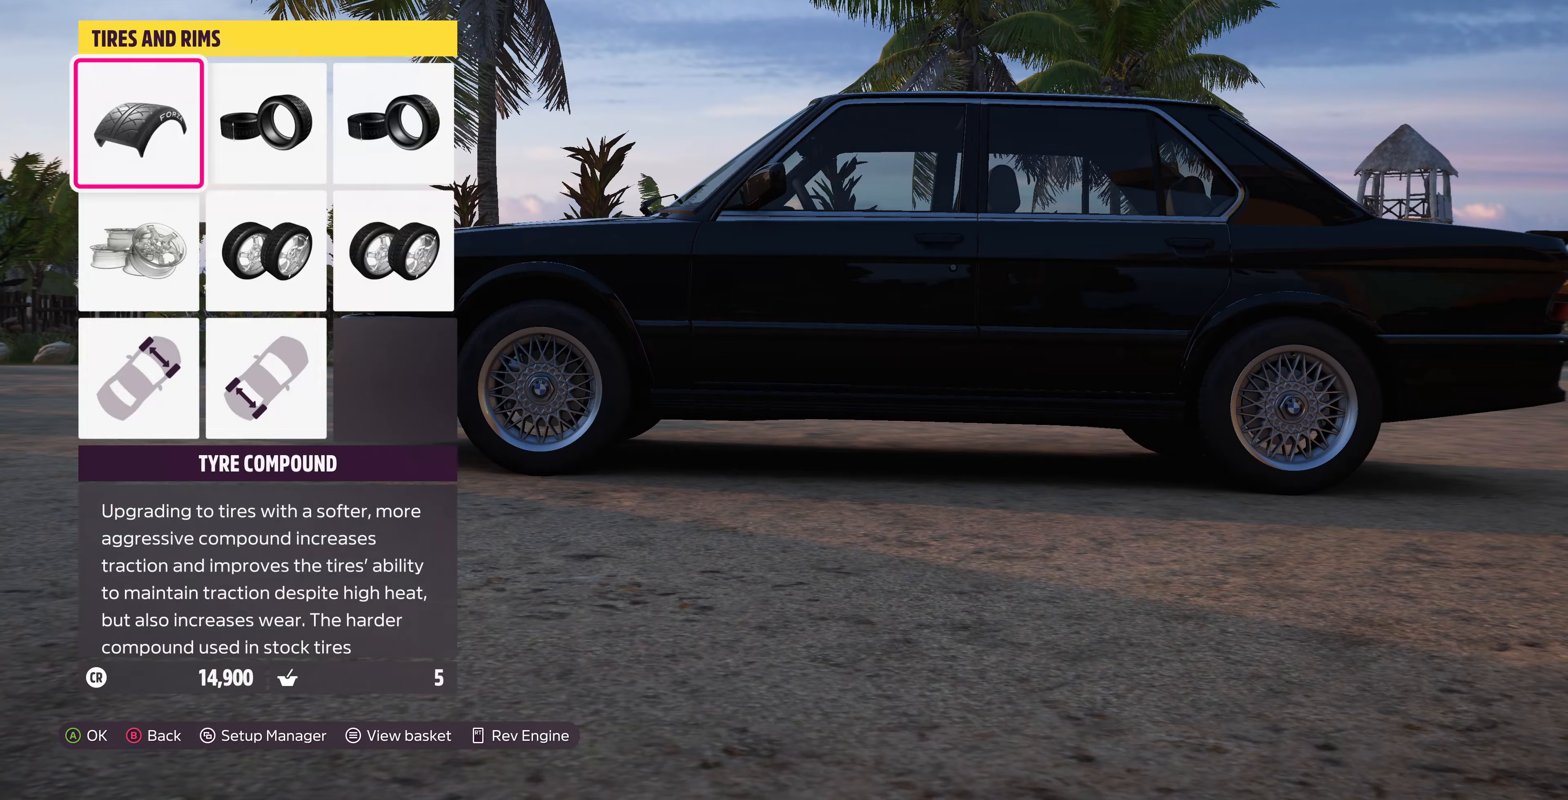
{"buttons": [], "left_stick": "center", "right_stick": "center", "events": [[166, "DPAD_DOWN", "down"], [266, "DPAD_DOWN", "up"]]}
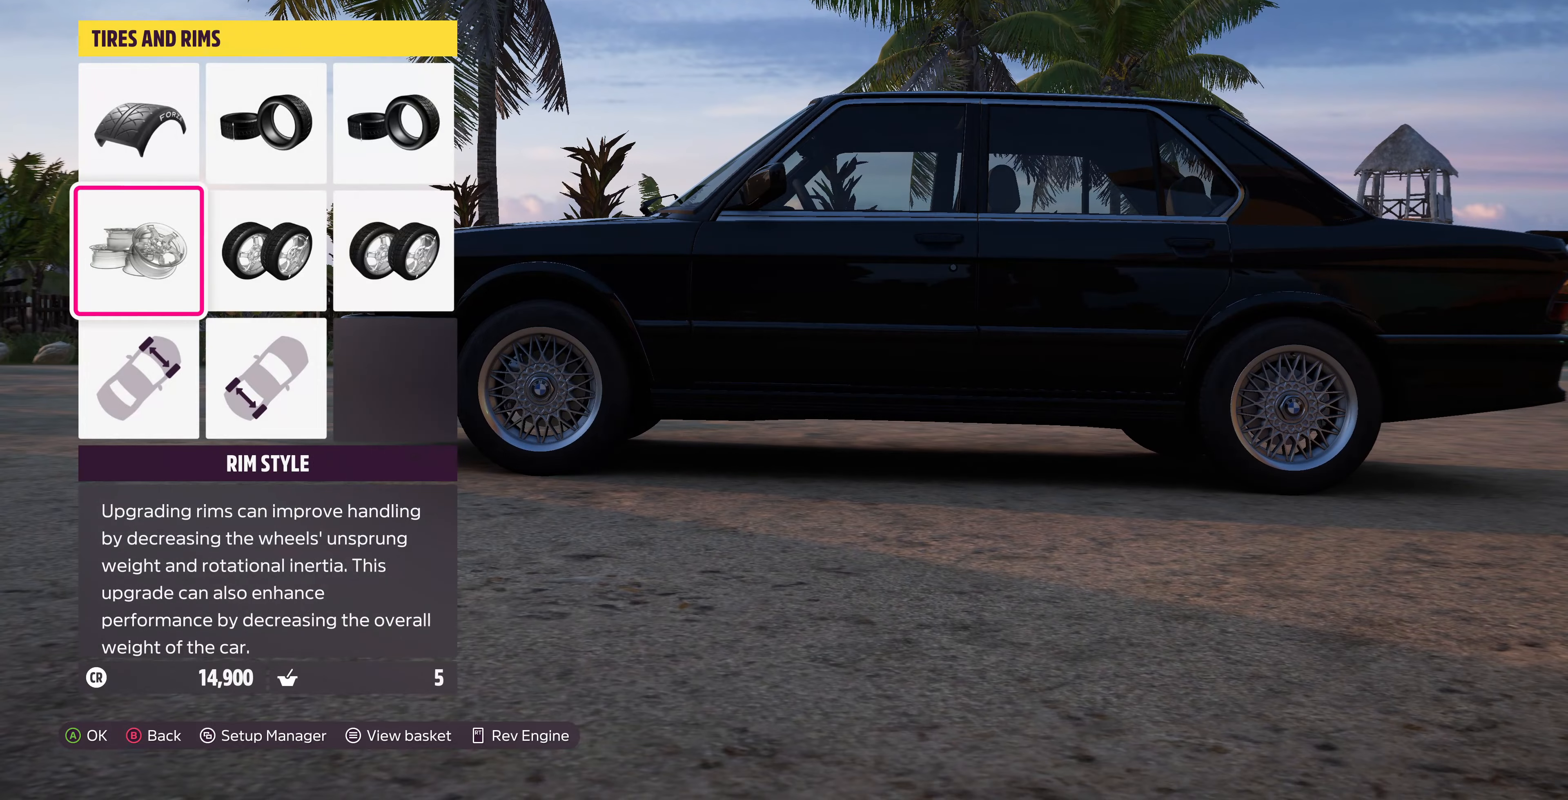
{"buttons": ["CIRCLE"], "left_stick": "center", "right_stick": "center", "events": [[466, "CIRCLE", "down"]]}
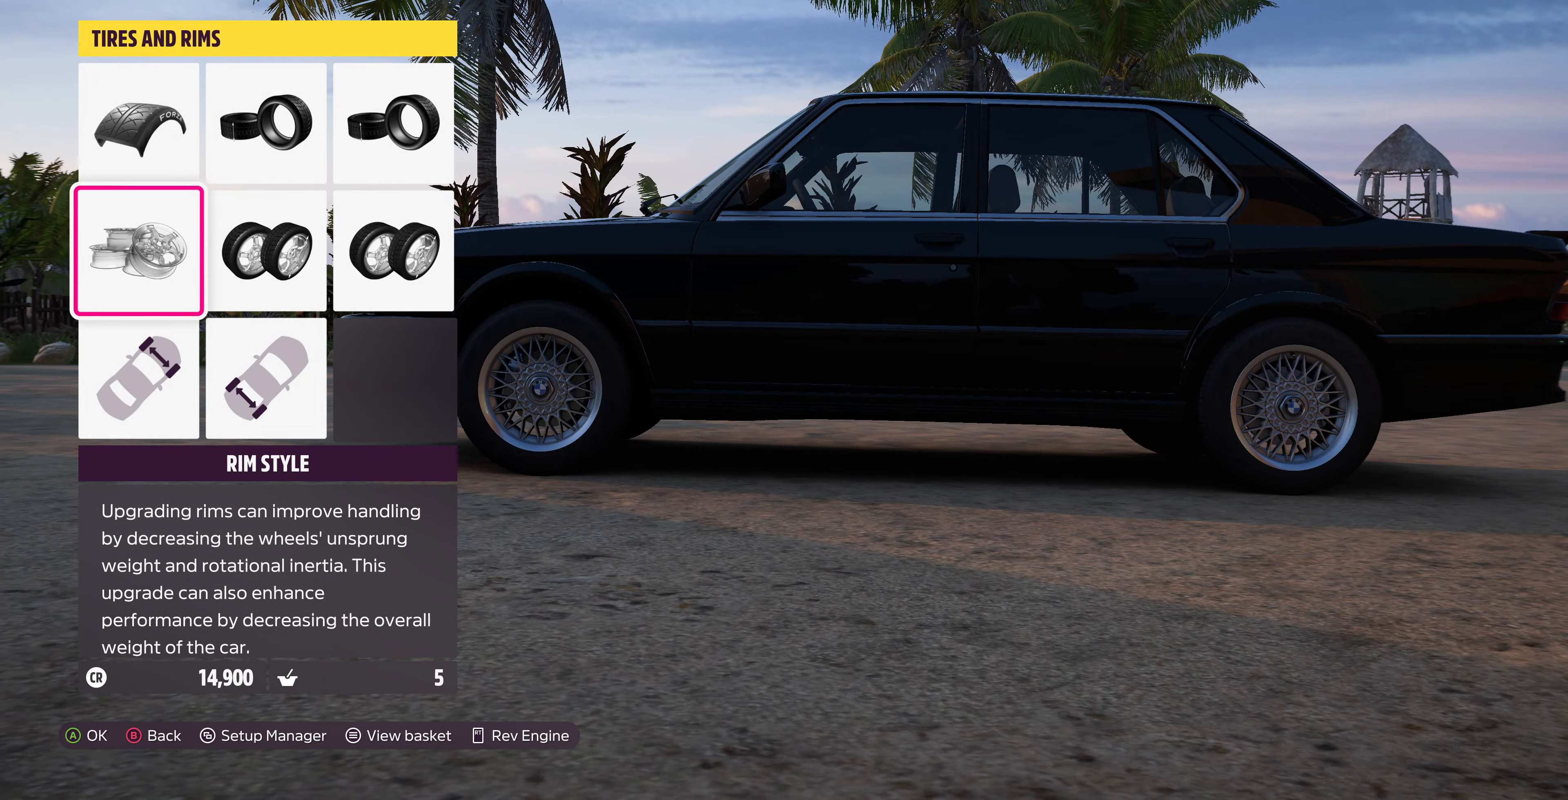
{"buttons": [], "left_stick": "center", "right_stick": "center", "events": [[133, "CIRCLE", "up"]]}
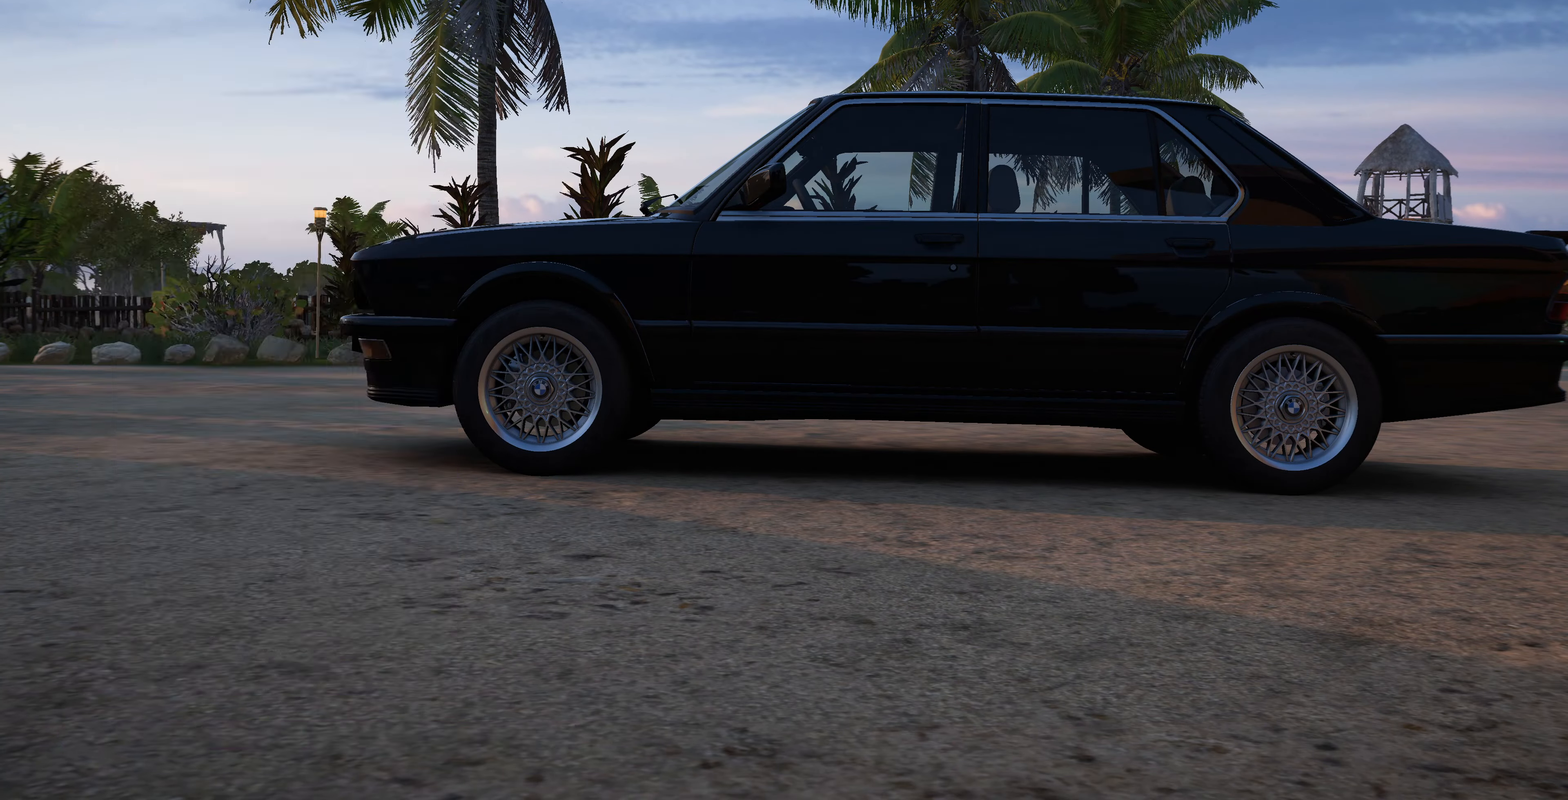
{"buttons": [], "left_stick": "center", "right_stick": "center", "events": []}
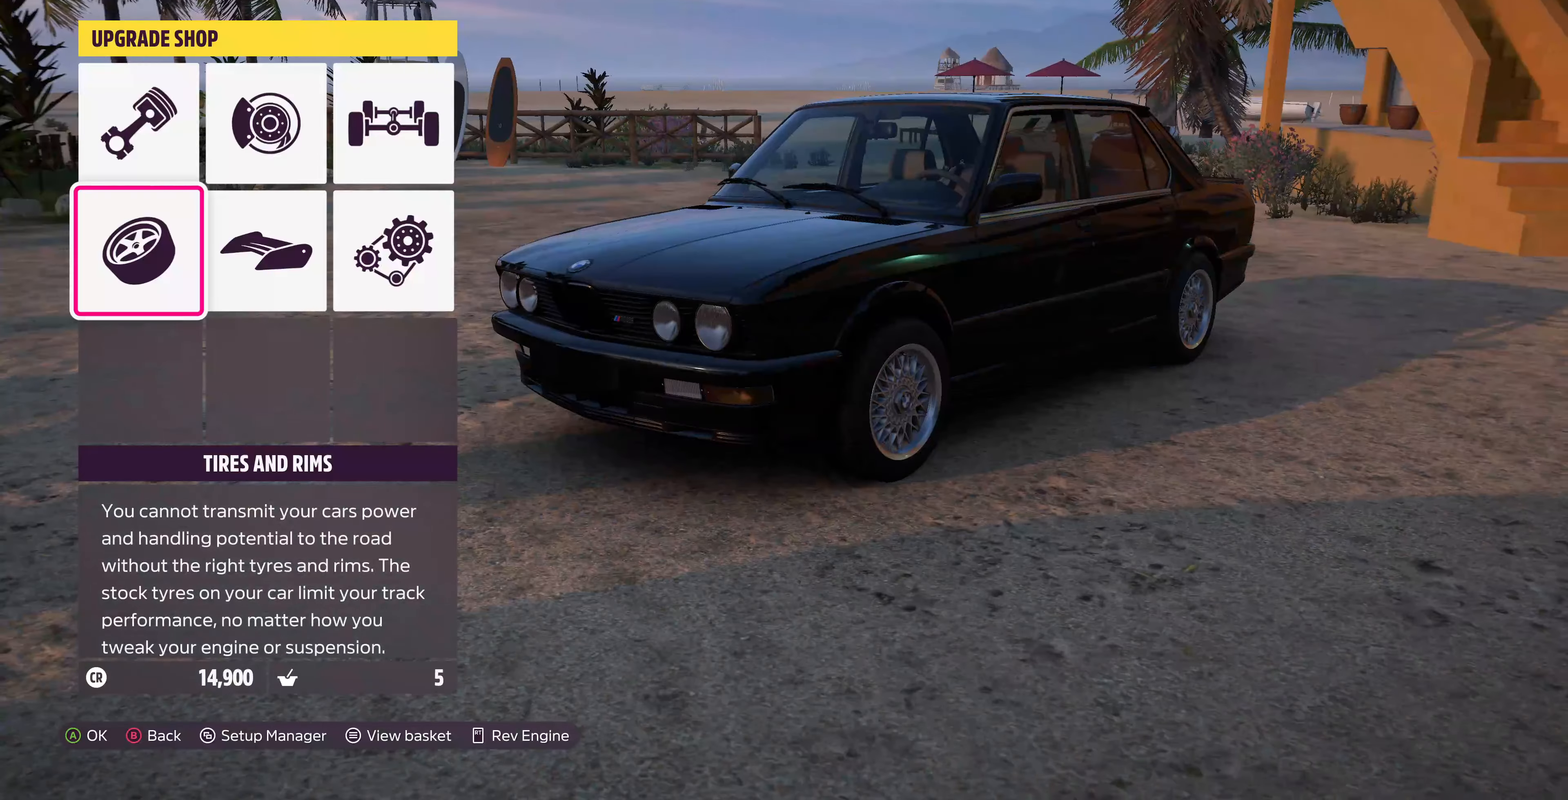
{"buttons": ["DPAD_UP"], "left_stick": "center", "right_stick": "center", "events": [[500, "DPAD_UP", "down"]]}
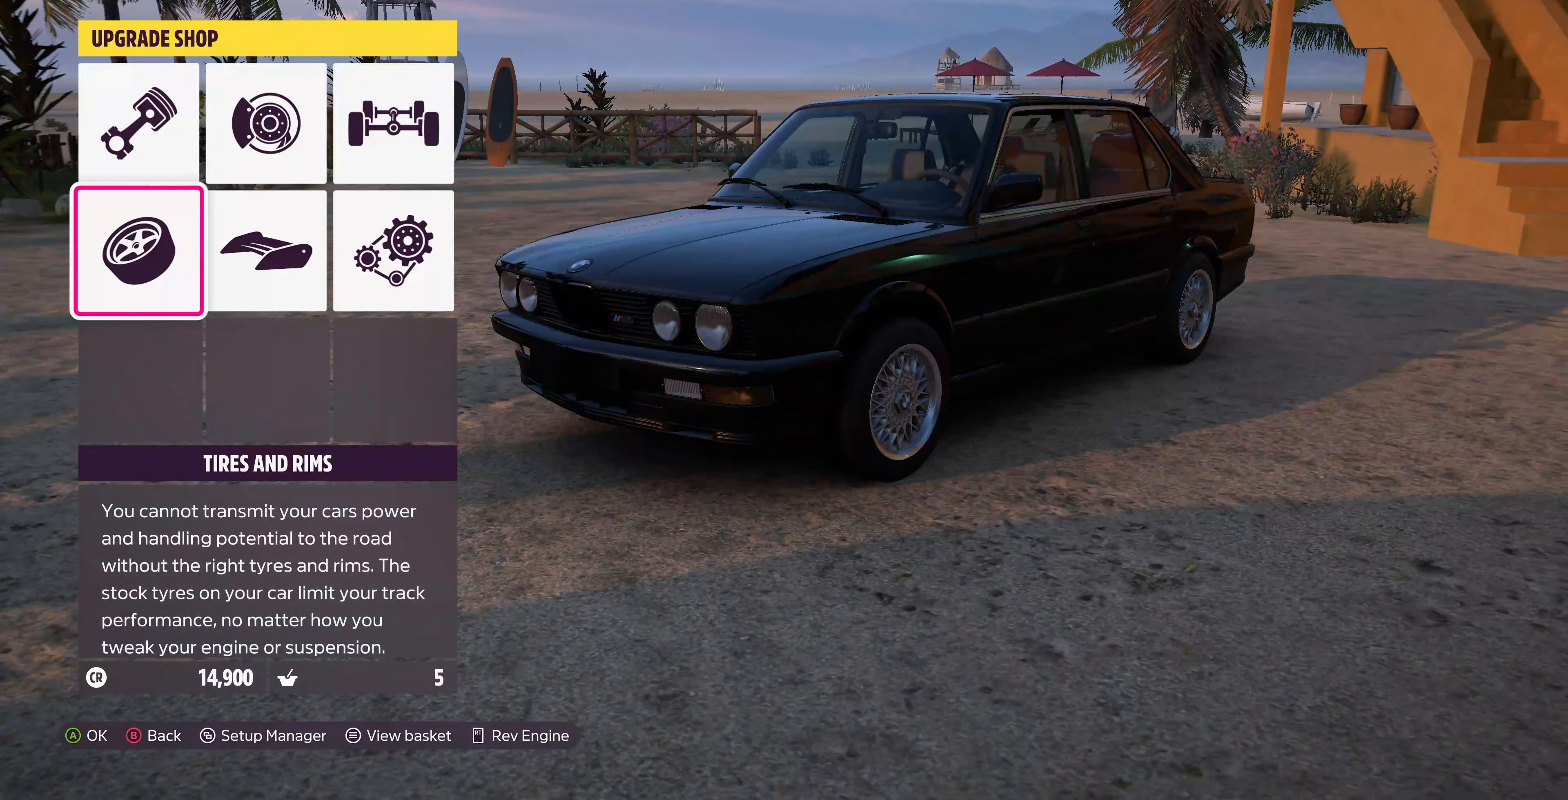
{"buttons": [], "left_stick": "center", "right_stick": "center", "events": [[100, "DPAD_UP", "up"], [133, "CROSS", "down"], [300, "CROSS", "up"]]}
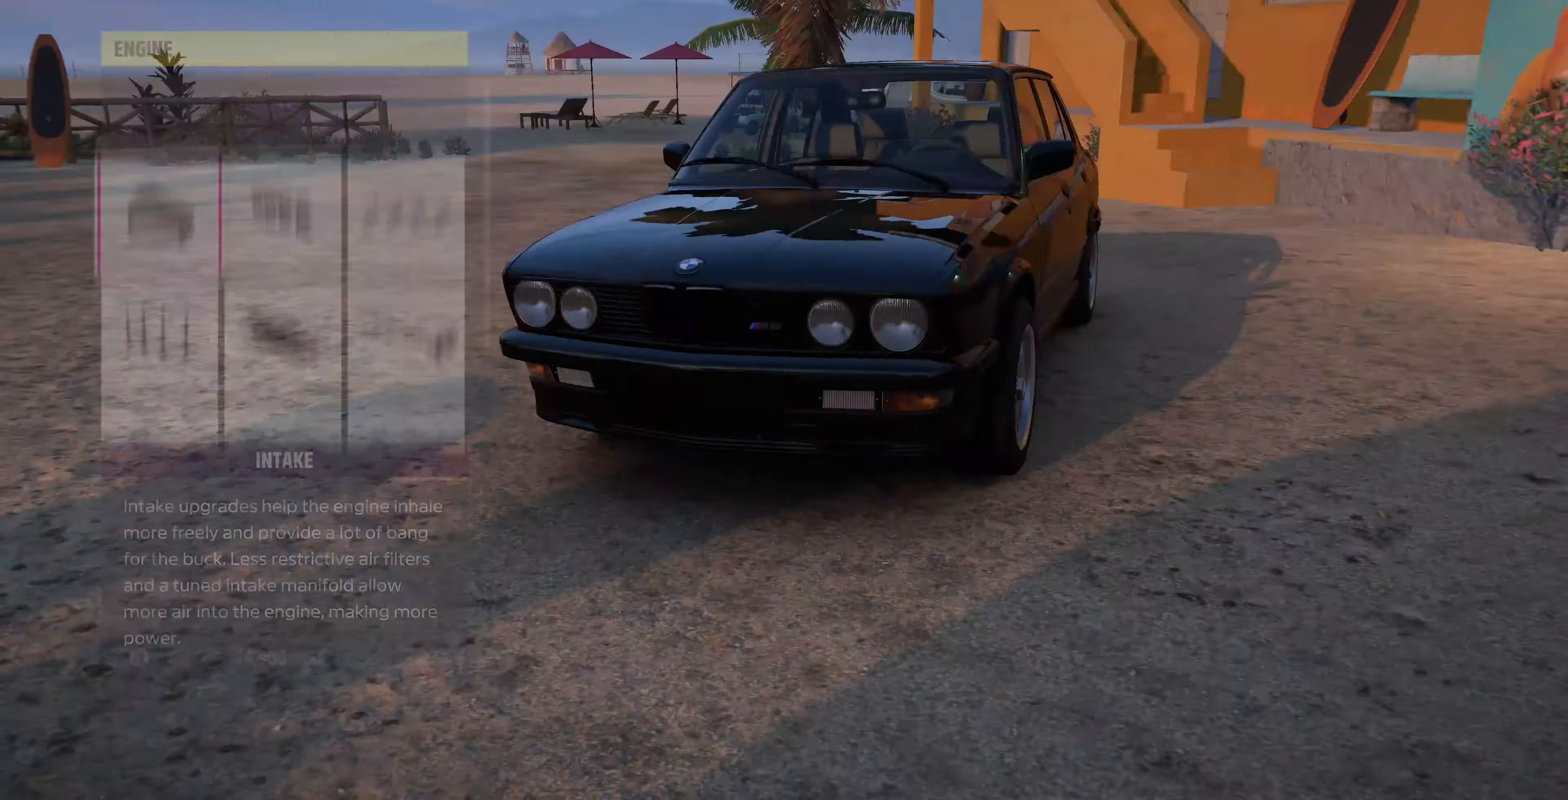
{"buttons": ["DPAD_RIGHT"], "left_stick": "center", "right_stick": "center", "events": [[200, "DPAD_UP", "down"], [333, "DPAD_UP", "up"], [500, "DPAD_RIGHT", "down"]]}
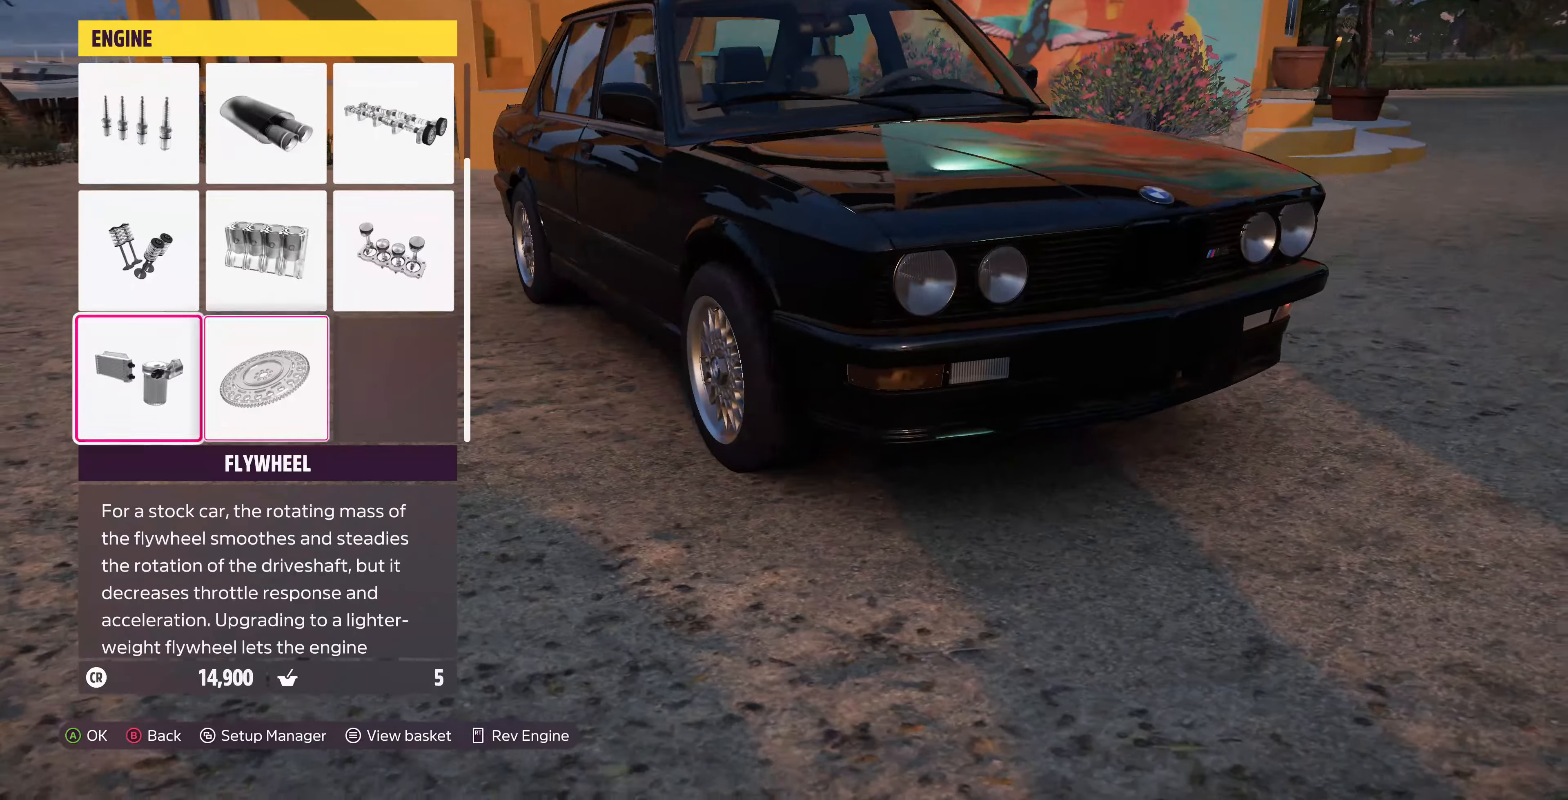
{"buttons": [], "left_stick": "center", "right_stick": "center", "events": [[66, "DPAD_RIGHT", "up"], [200, "CROSS", "down"], [366, "CROSS", "up"]]}
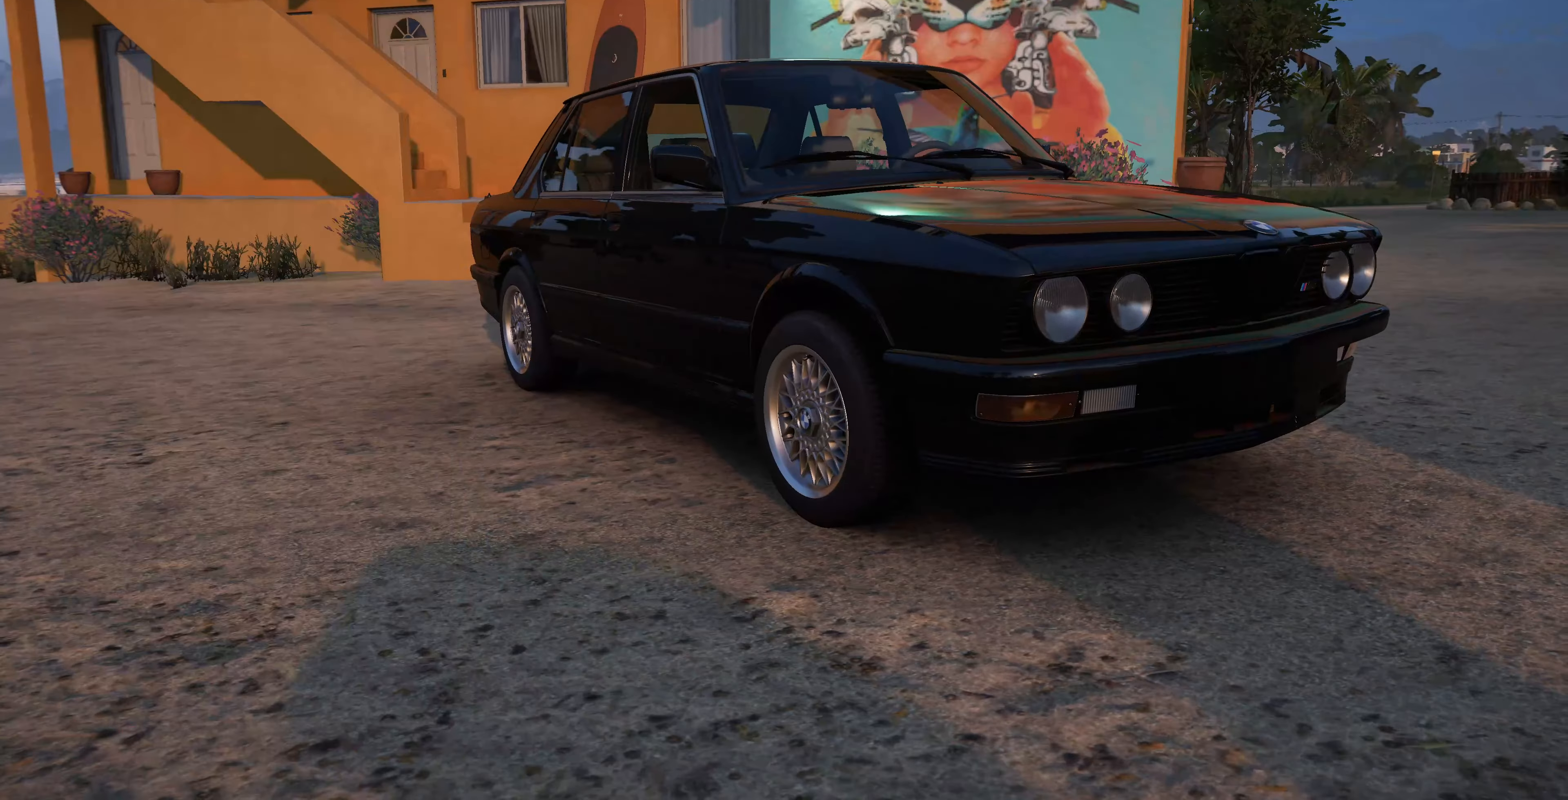
{"buttons": [], "left_stick": "center", "right_stick": "center", "events": [[433, "DPAD_RIGHT", "down"], [500, "DPAD_RIGHT", "up"]]}
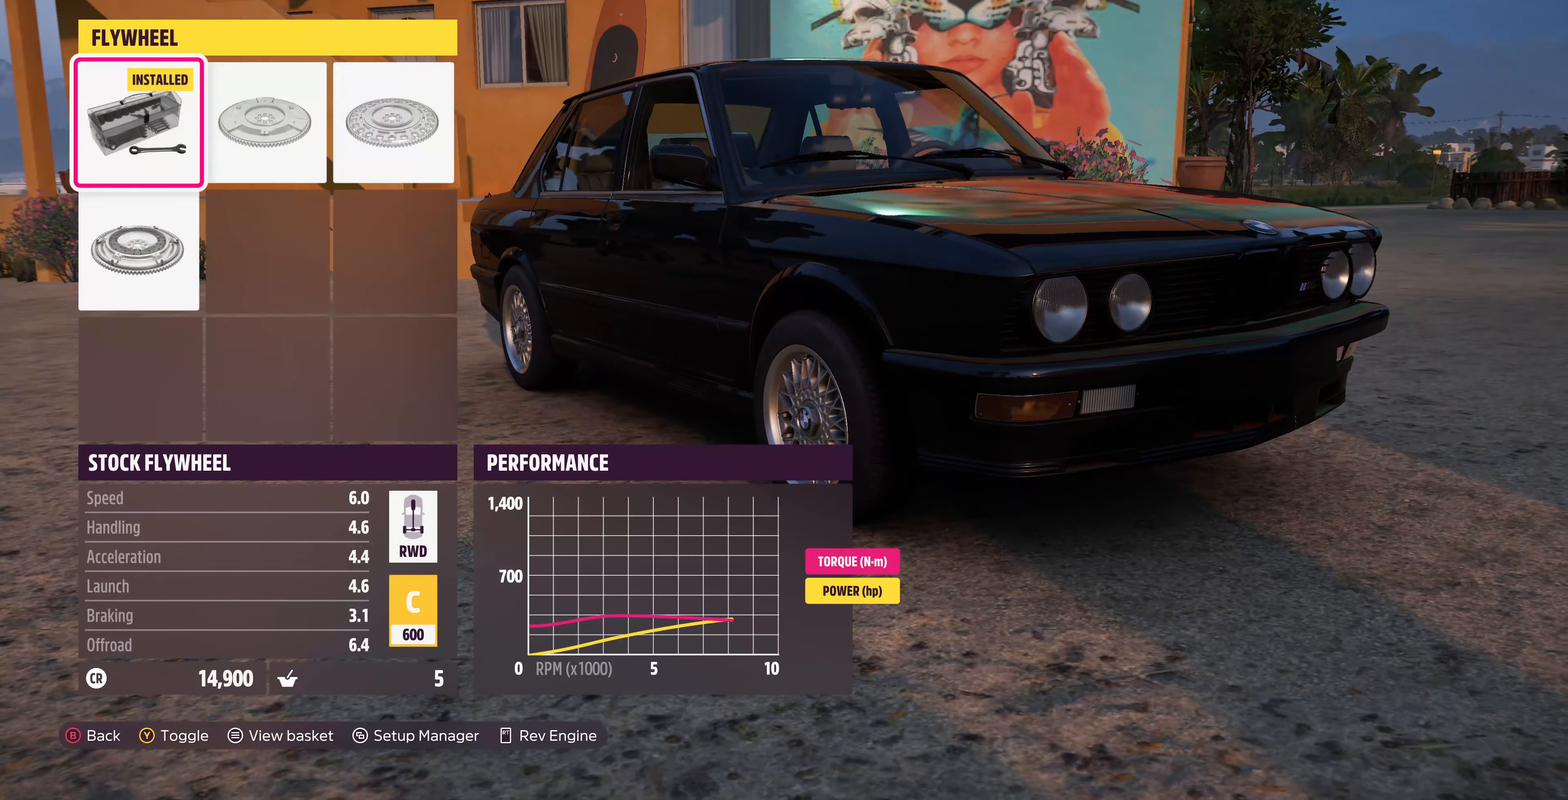
{"buttons": [], "left_stick": "center", "right_stick": "center", "events": [[333, "CIRCLE", "down"], [466, "CIRCLE", "up"]]}
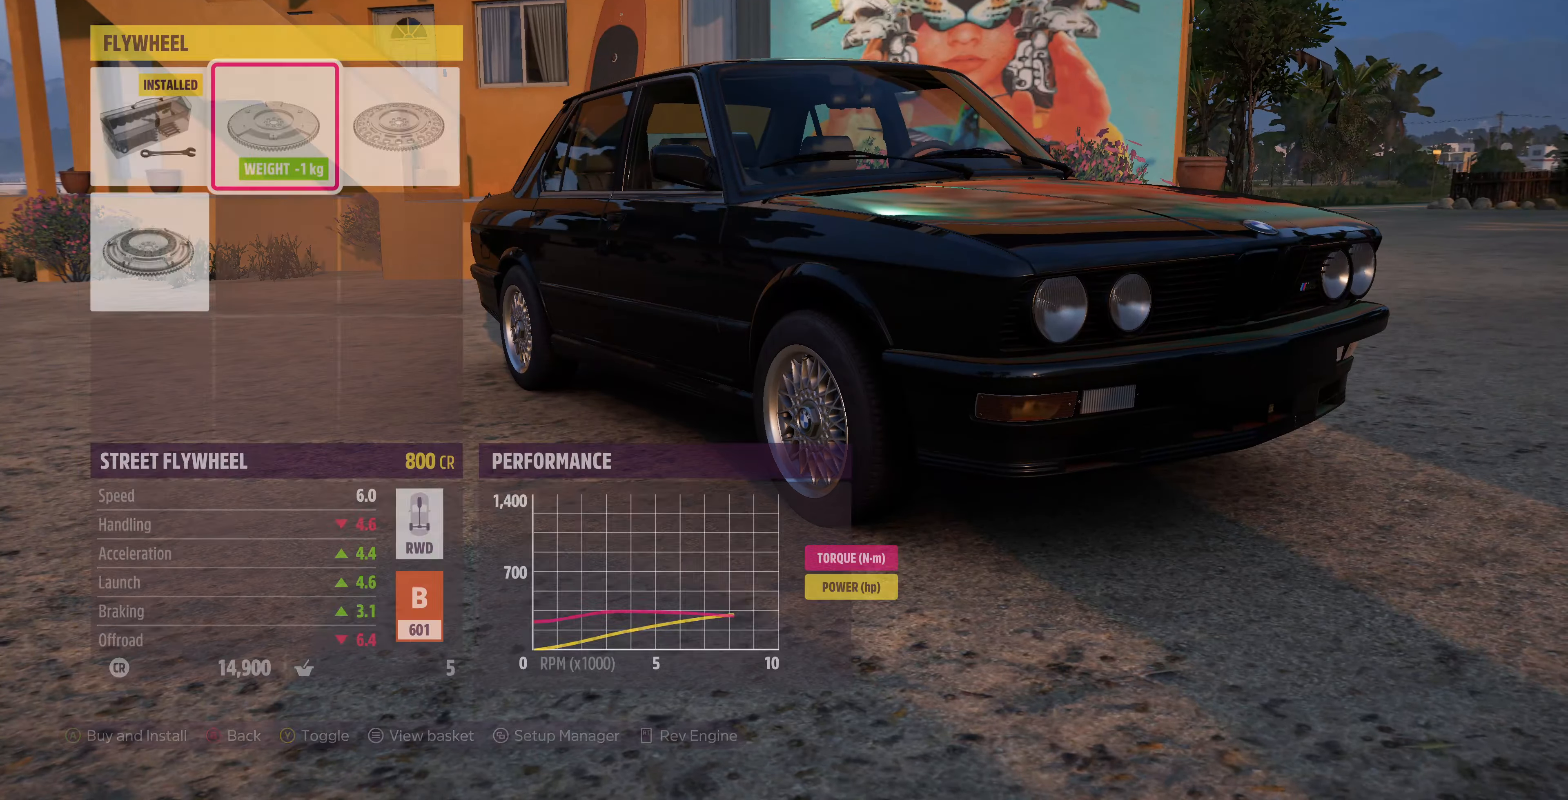
{"buttons": [], "left_stick": "center", "right_stick": "center", "events": [[334, "CIRCLE", "down"], [500, "CIRCLE", "up"]]}
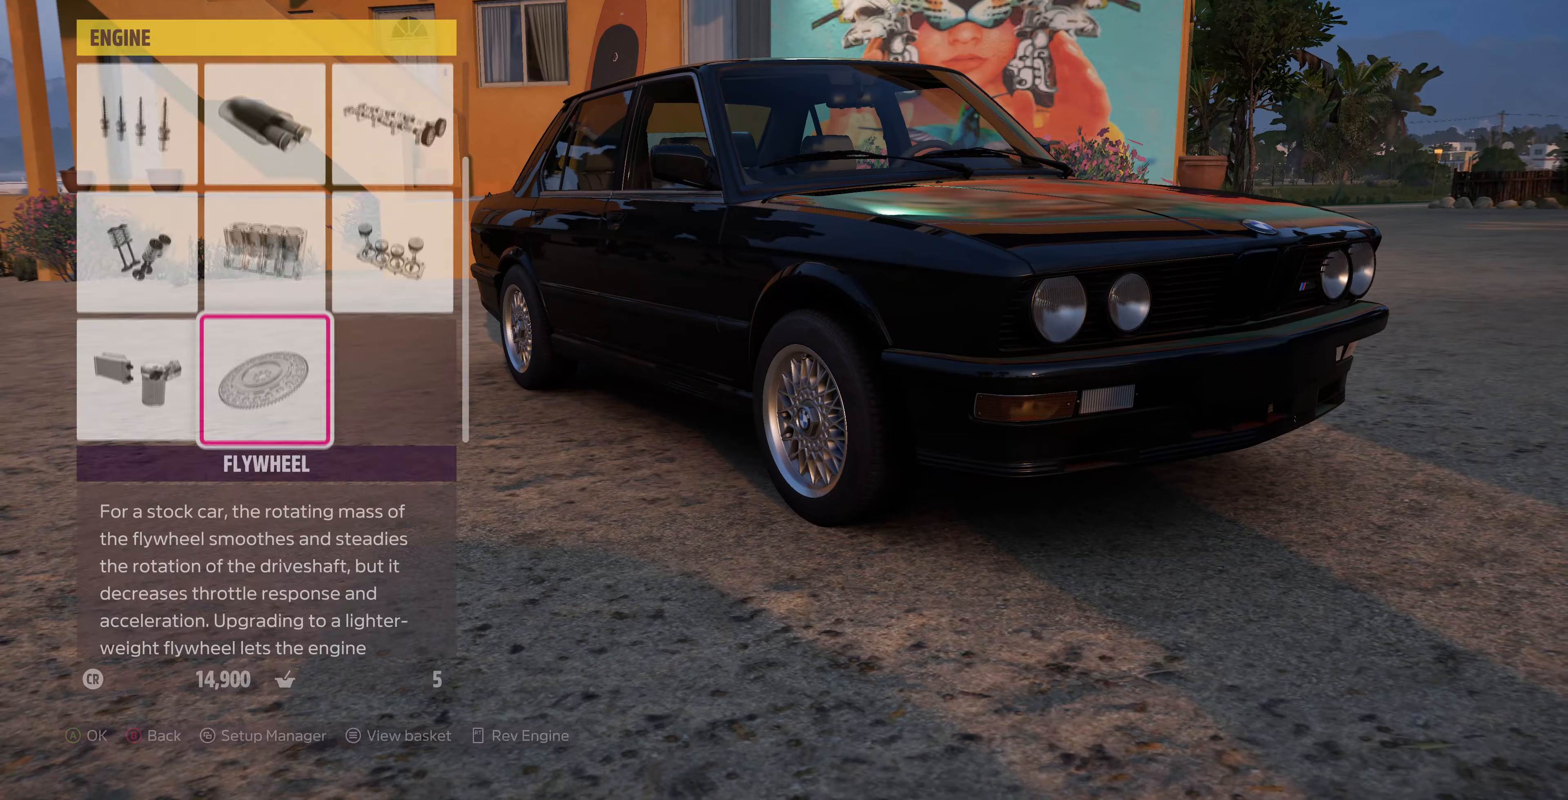
{"buttons": [], "left_stick": "center", "right_stick": "center", "events": []}
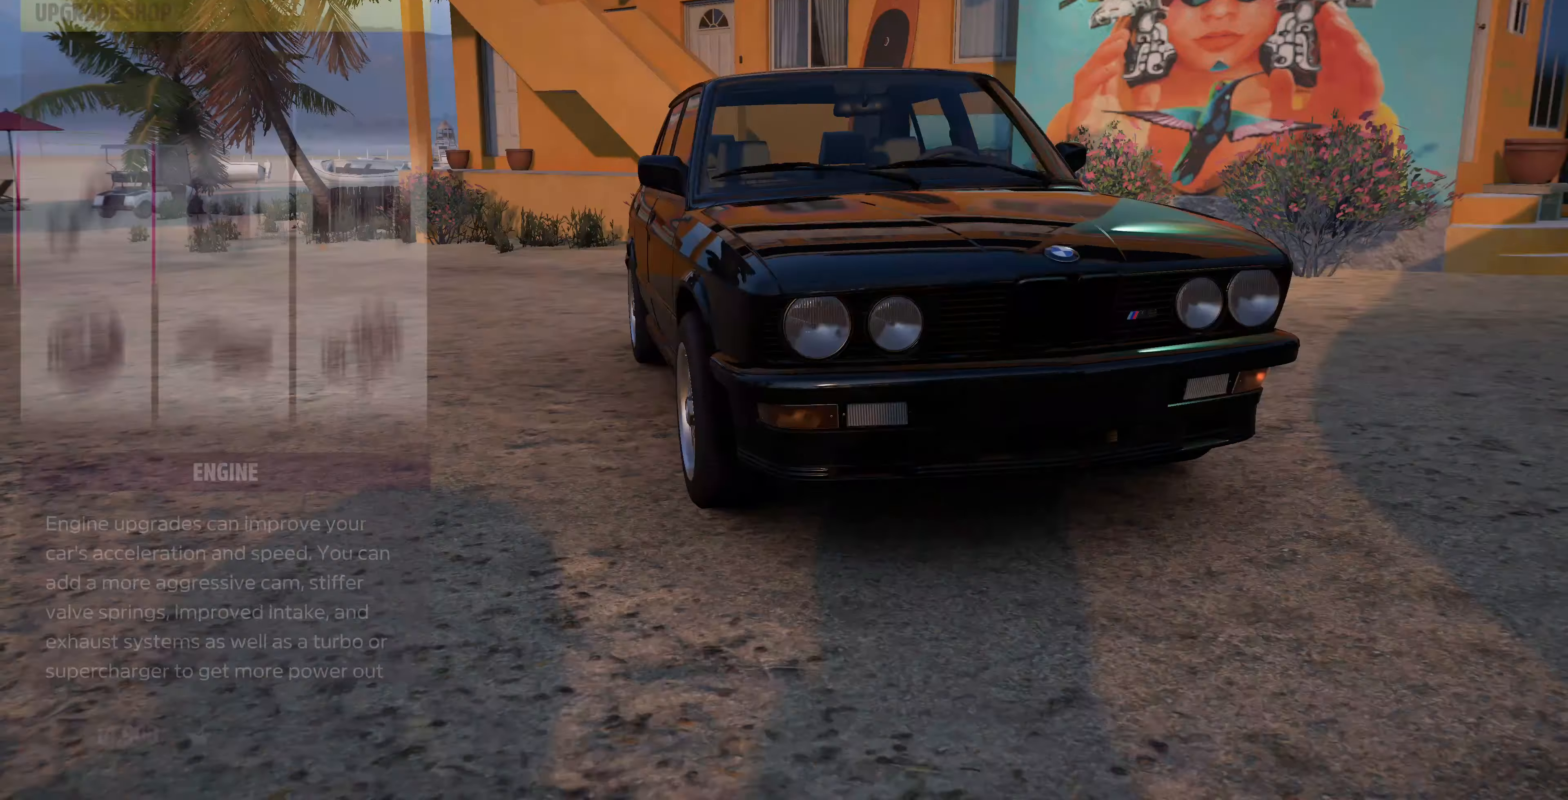
{"buttons": ["CROSS"], "left_stick": "center", "right_stick": "center", "events": [[267, "DPAD_RIGHT", "down"], [367, "DPAD_RIGHT", "up"], [434, "CROSS", "down"]]}
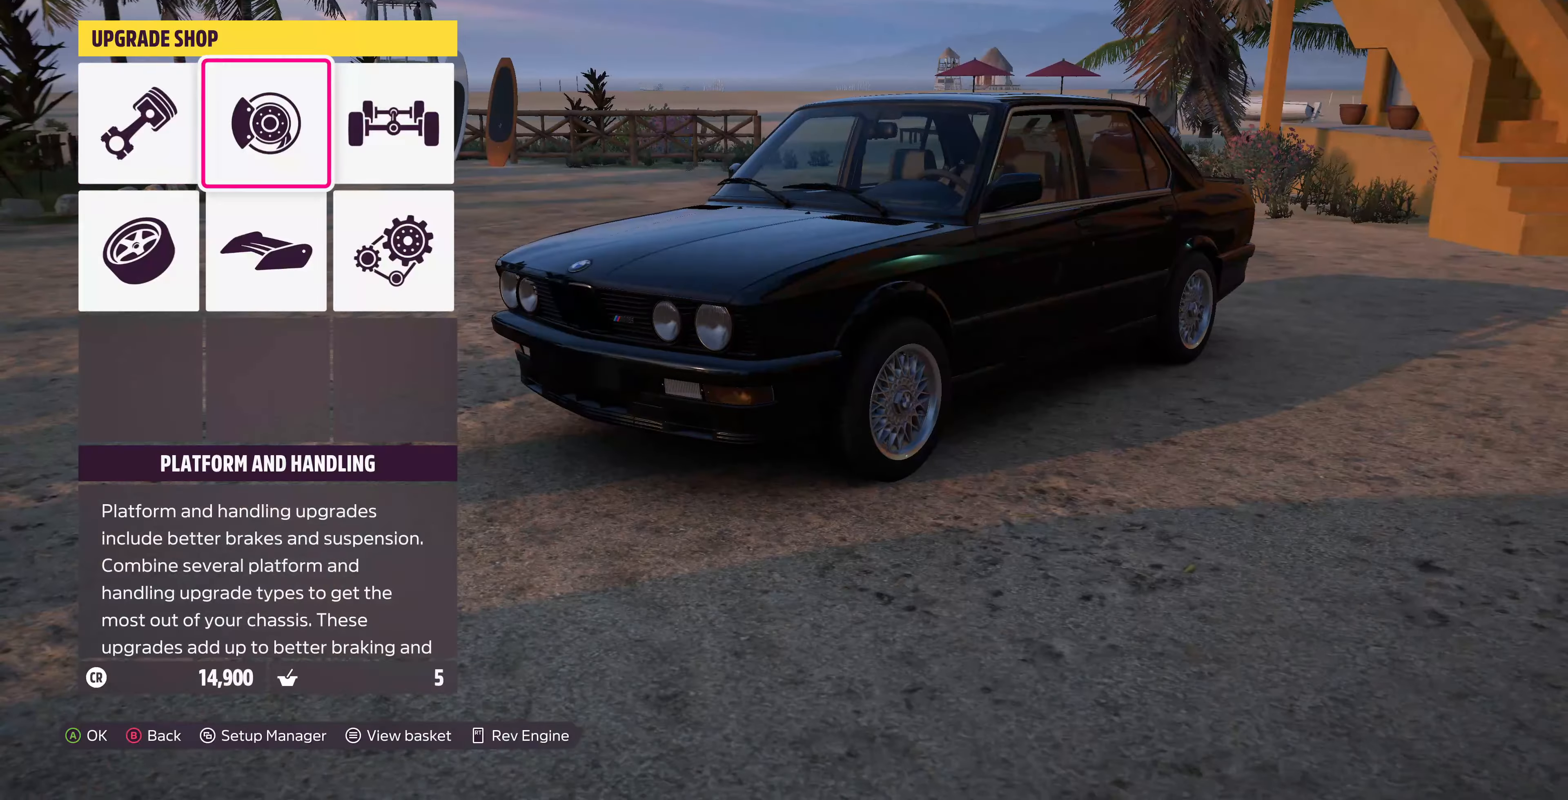
{"buttons": [], "left_stick": "center", "right_stick": "center", "events": [[67, "CROSS", "up"]]}
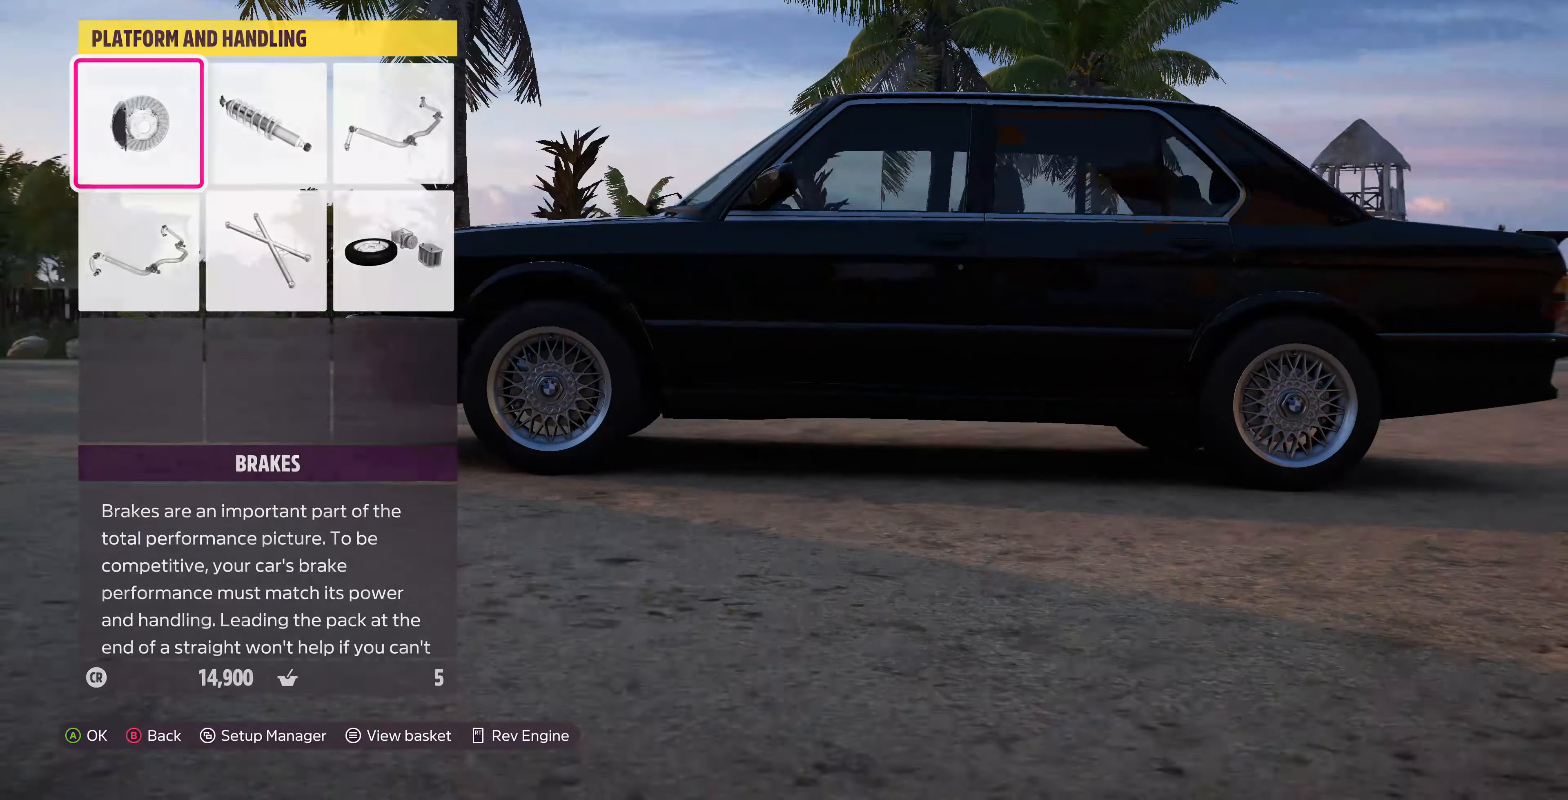
{"buttons": [], "left_stick": "center", "right_stick": "center", "events": [[267, "DPAD_DOWN", "down"], [334, "DPAD_DOWN", "up"], [434, "DPAD_RIGHT", "down"], [500, "DPAD_RIGHT", "up"]]}
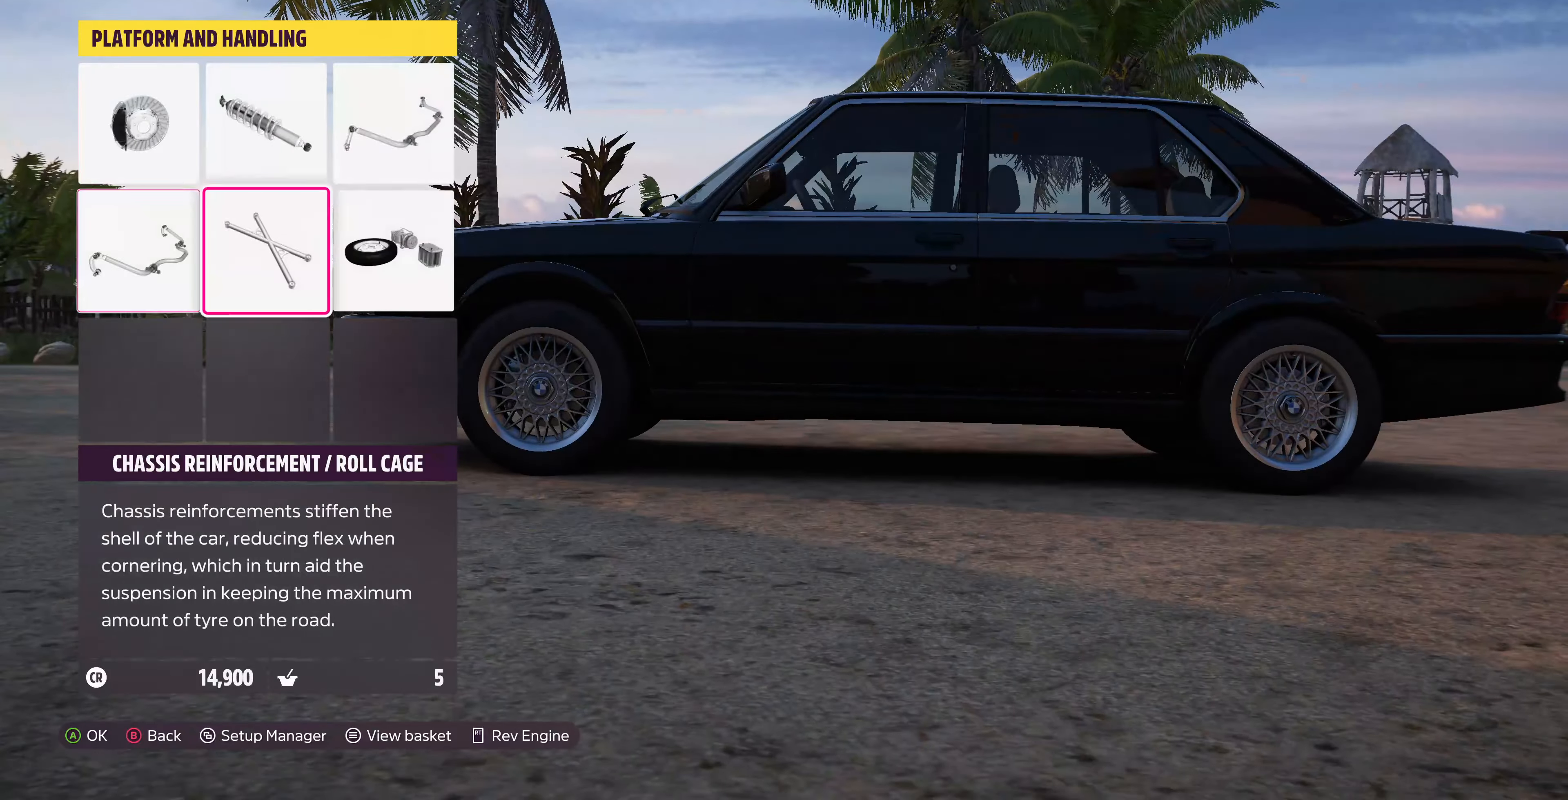
{"buttons": [], "left_stick": "center", "right_stick": "center", "events": [[34, "CROSS", "down"], [200, "CROSS", "up"]]}
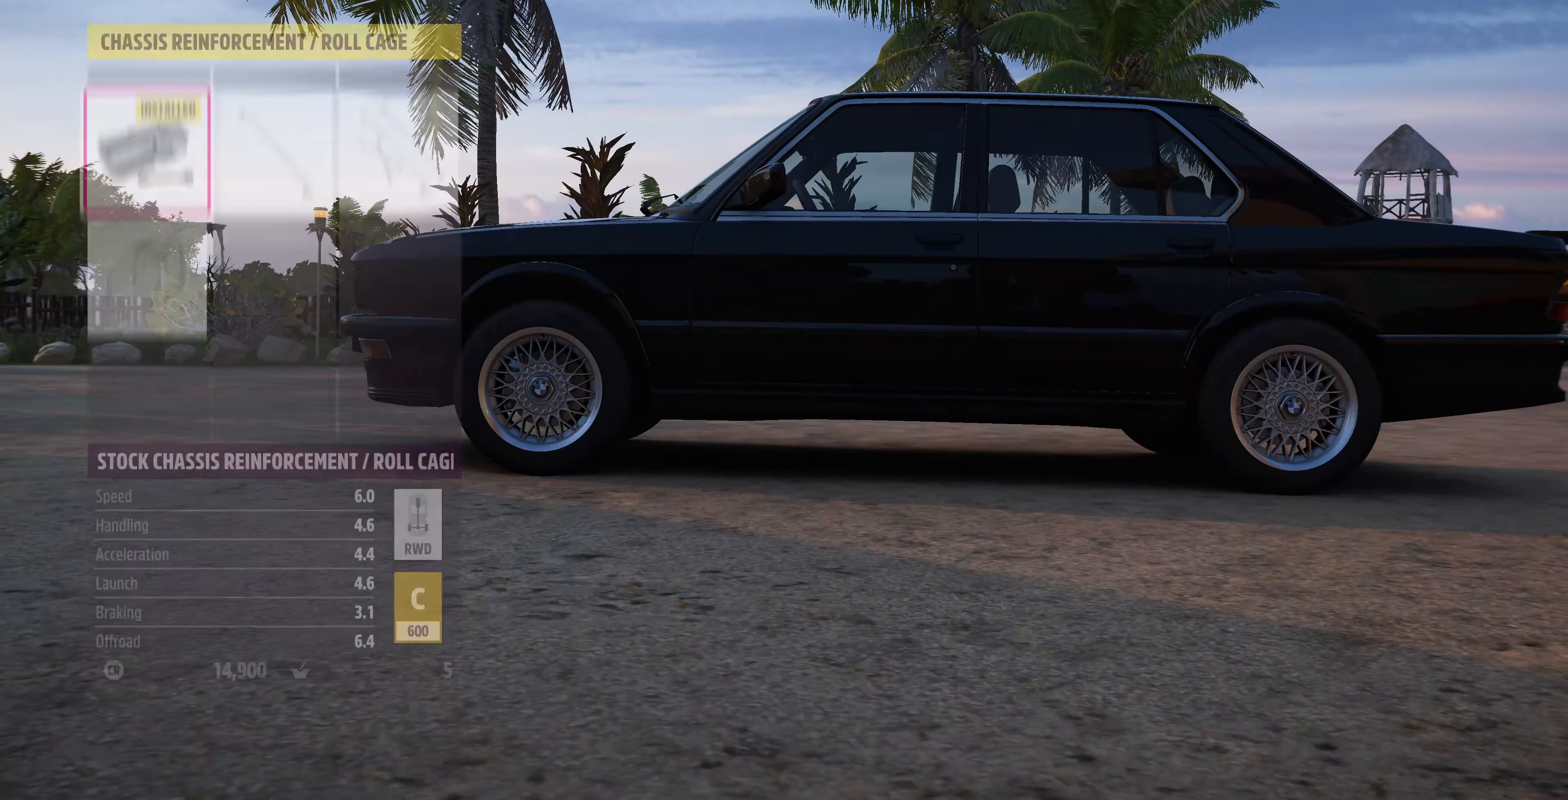
{"buttons": [], "left_stick": "center", "right_stick": "center", "events": [[167, "DPAD_RIGHT", "down"], [200, "DPAD_RIGHT", "up"], [334, "CIRCLE", "down"], [434, "CIRCLE", "up"]]}
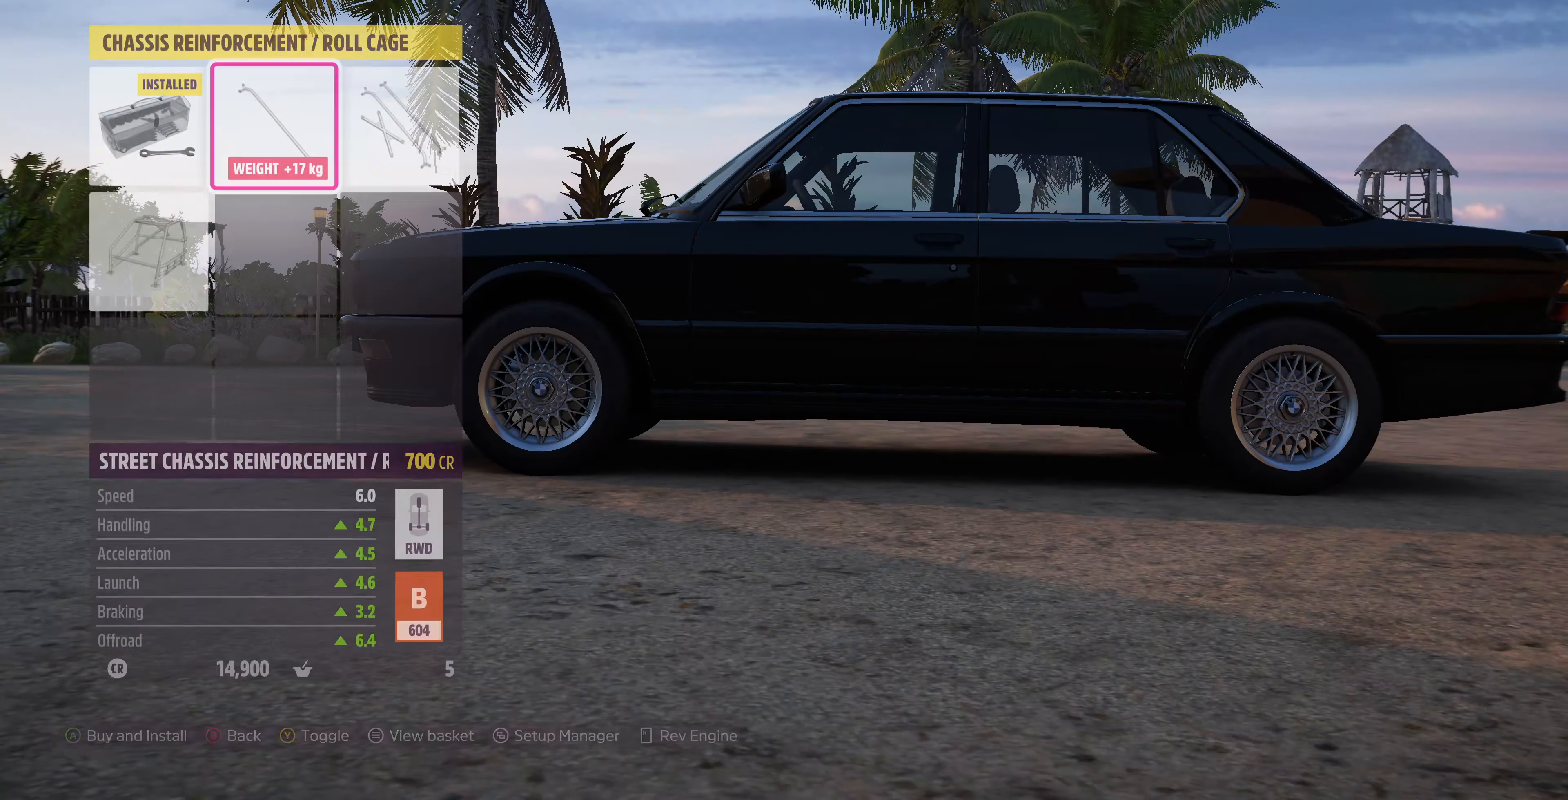
{"buttons": ["CROSS"], "left_stick": "center", "right_stick": "center", "events": [[367, "DPAD_LEFT", "down"], [467, "CROSS", "down"], [467, "DPAD_LEFT", "up"]]}
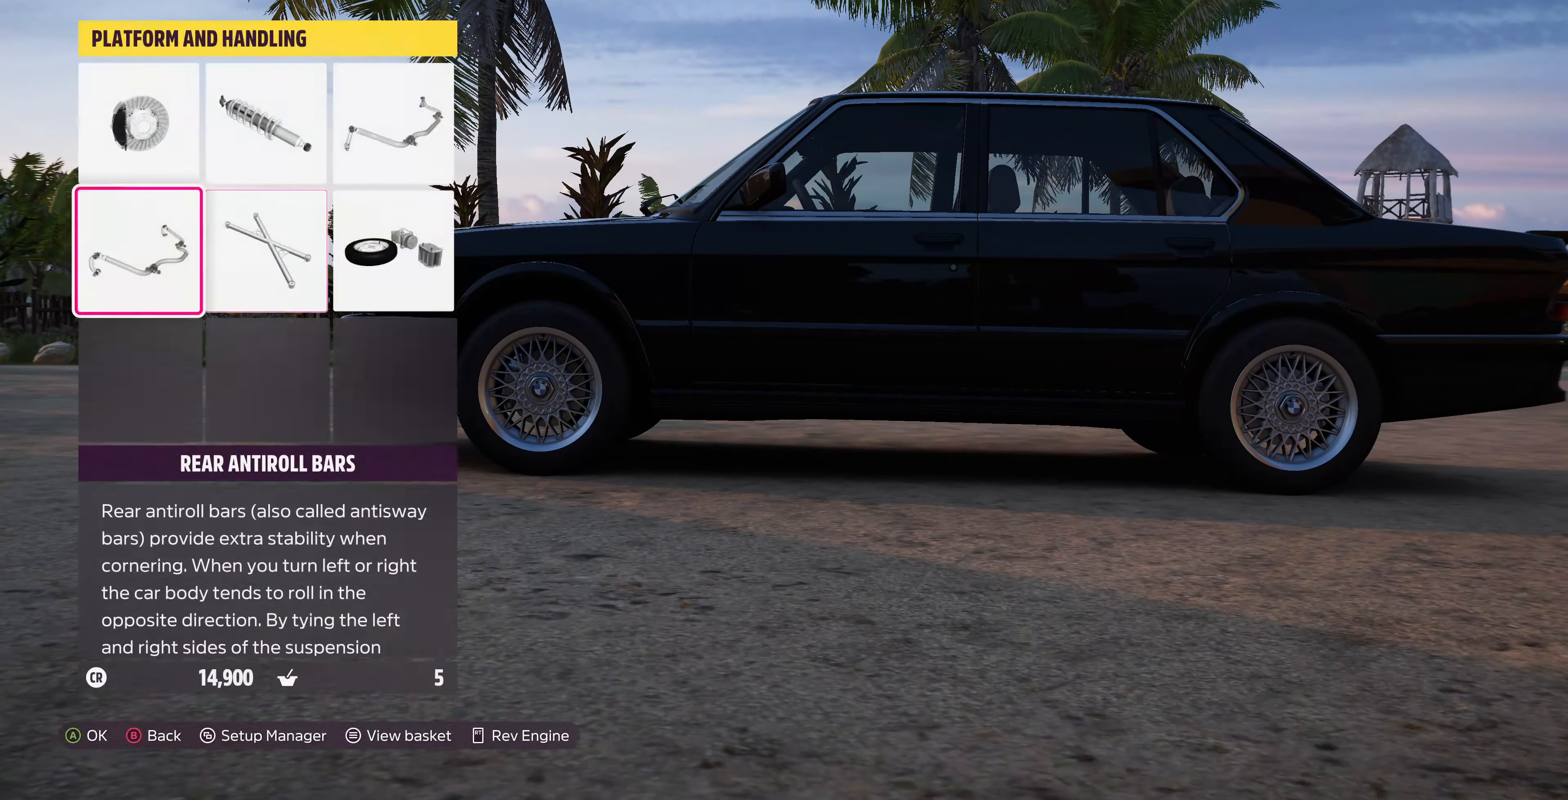
{"buttons": [], "left_stick": "center", "right_stick": "center", "events": [[134, "CROSS", "up"]]}
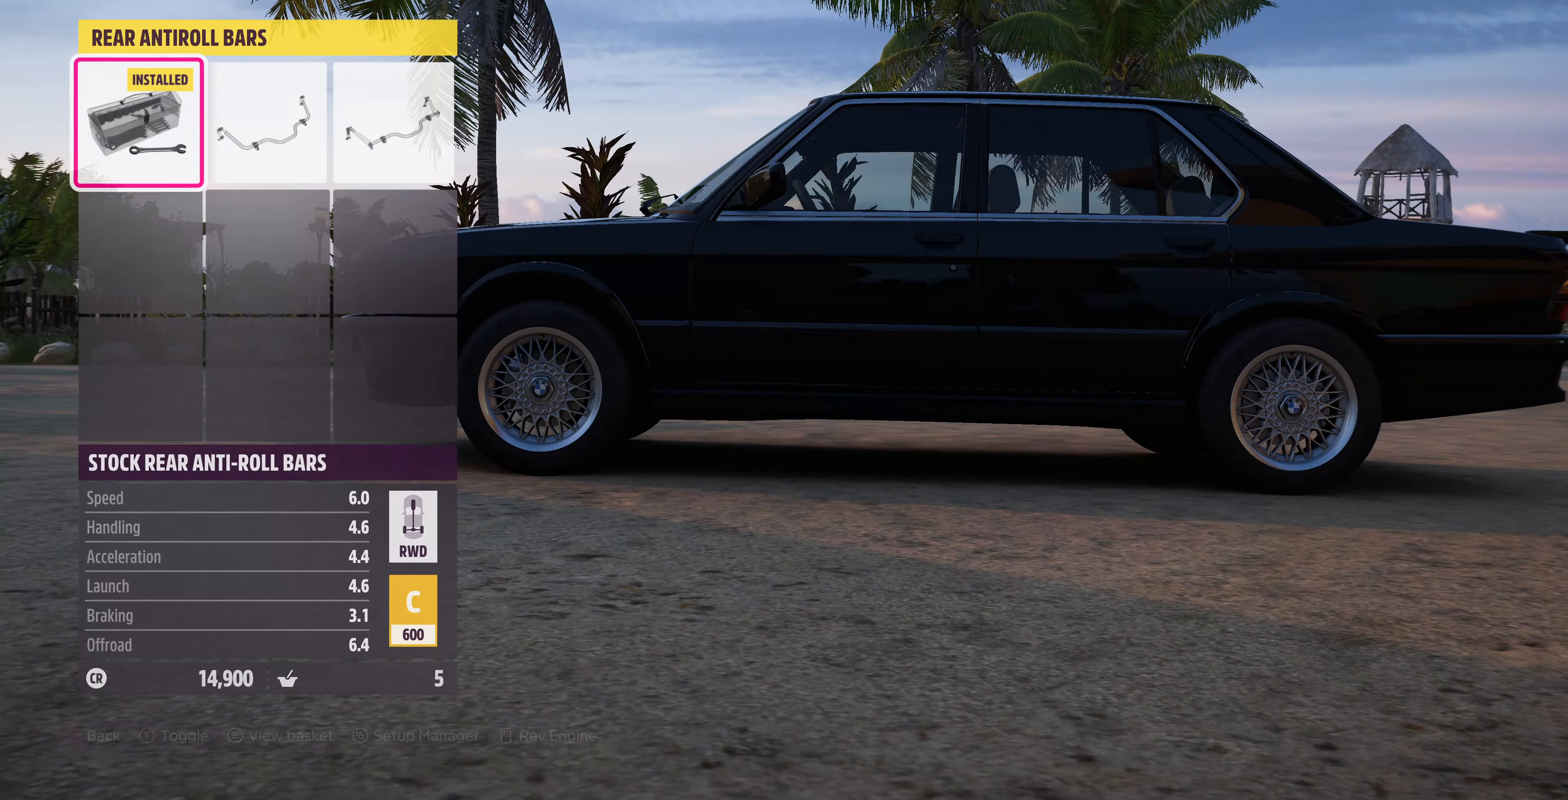
{"buttons": ["DPAD_RIGHT"], "left_stick": "center", "right_stick": "center", "events": [[167, "DPAD_RIGHT", "down"], [234, "DPAD_RIGHT", "up"], [500, "DPAD_RIGHT", "down"]]}